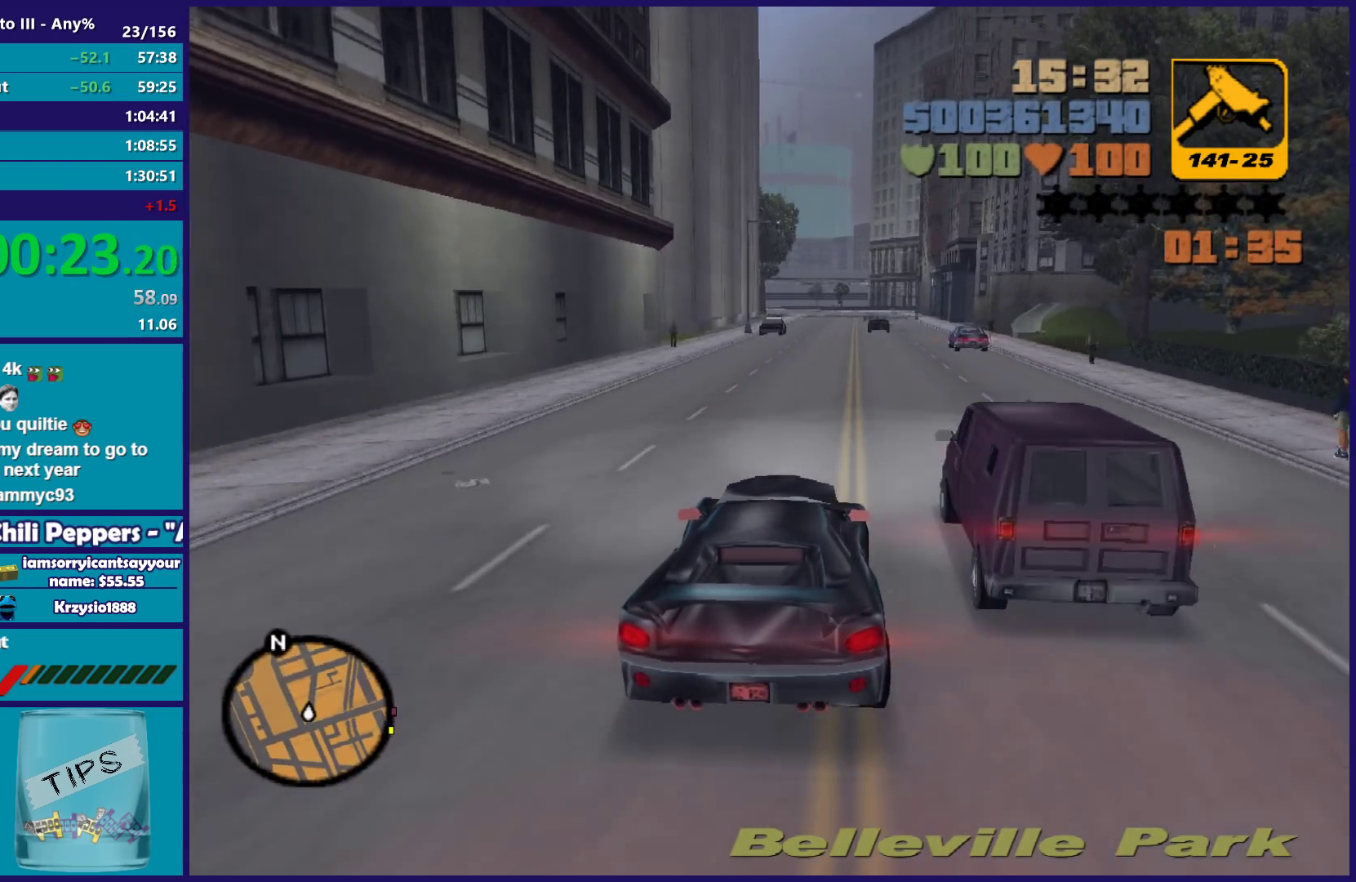
Gameplay with a controller (Xbox layout); each line is a JSON object with the inputs held at the frame after it. "button_events" lists button changes between this image and that frame as [ms after this image, input, new state], when the widget could be followed in between (sticks are given only as held states). Not read: START.
{"buttons": ["R2"], "left_stick": "center", "right_stick": "center", "button_events": []}
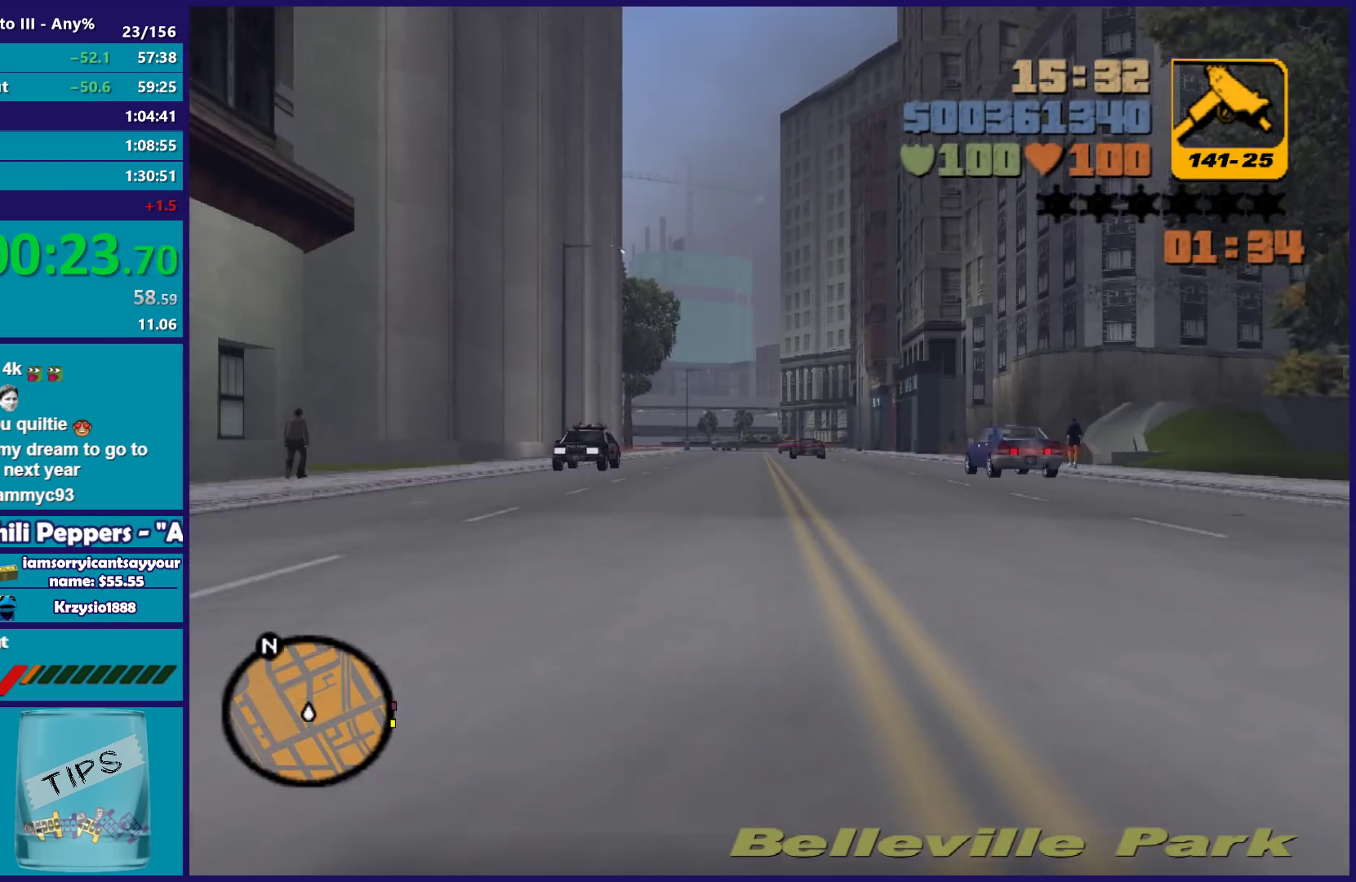
{"buttons": ["R2"], "left_stick": "center", "right_stick": "center", "button_events": []}
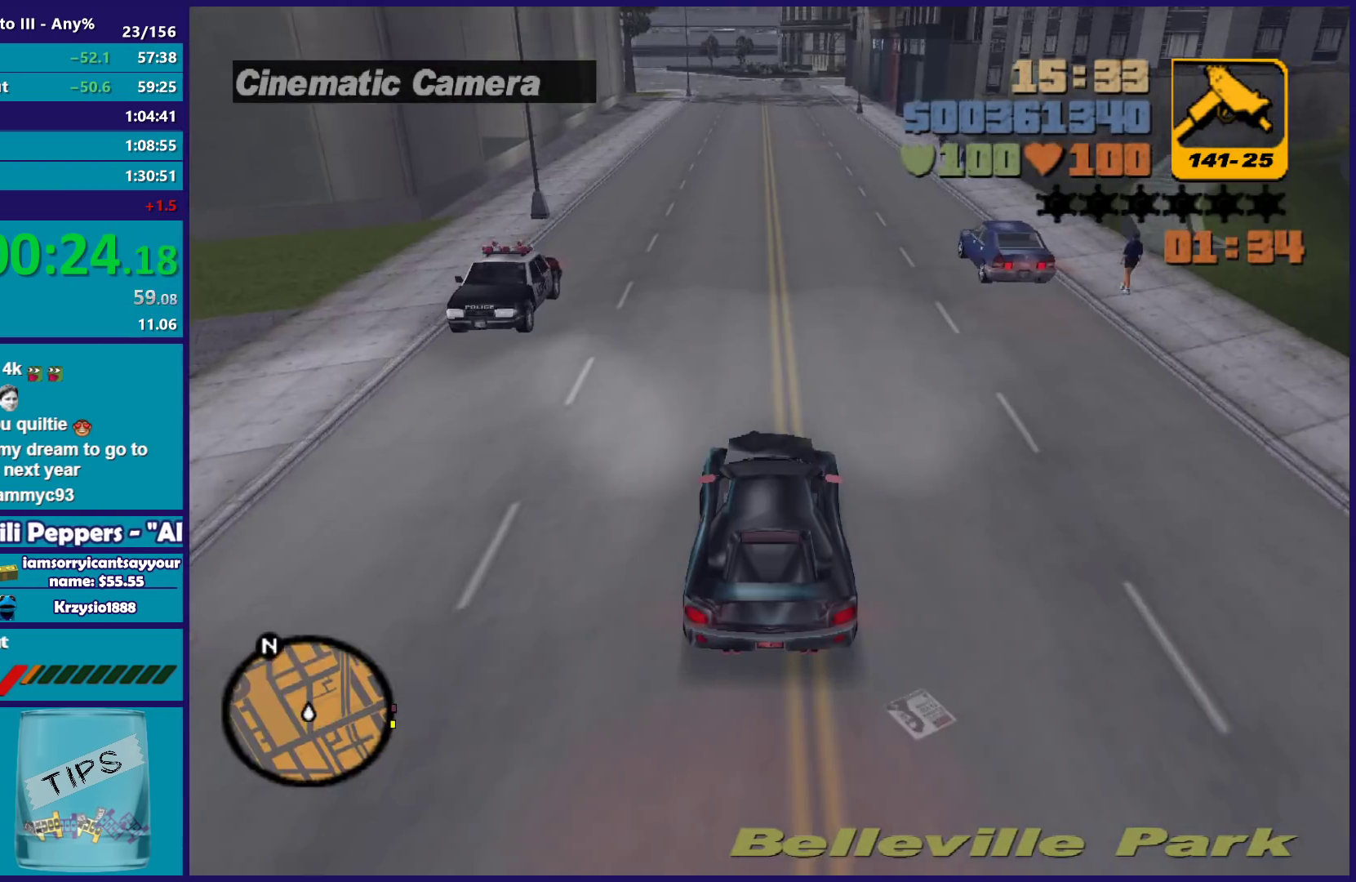
{"buttons": ["R2"], "left_stick": "center", "right_stick": "center", "button_events": []}
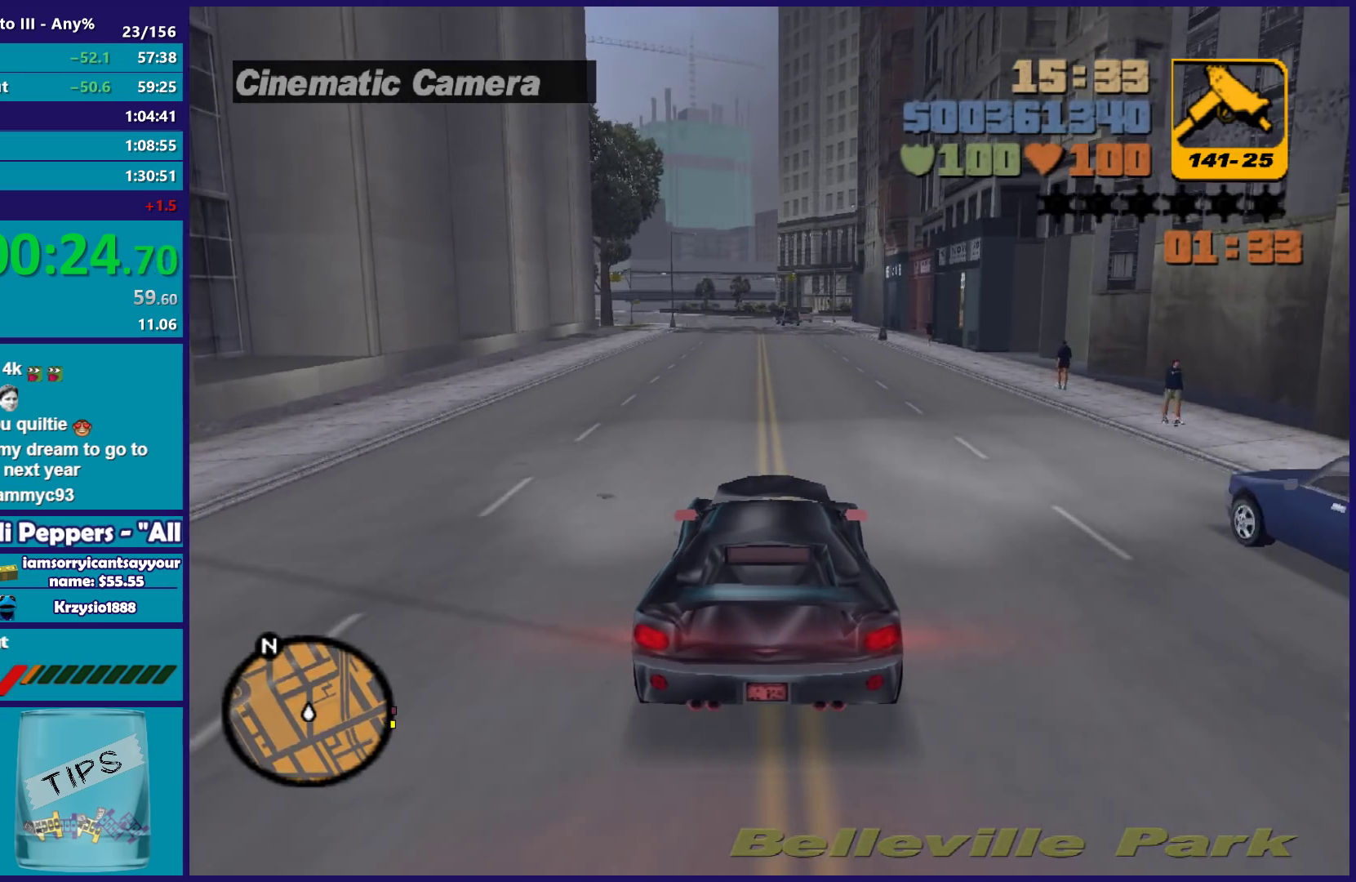
{"buttons": ["R2"], "left_stick": "center", "right_stick": "center", "button_events": []}
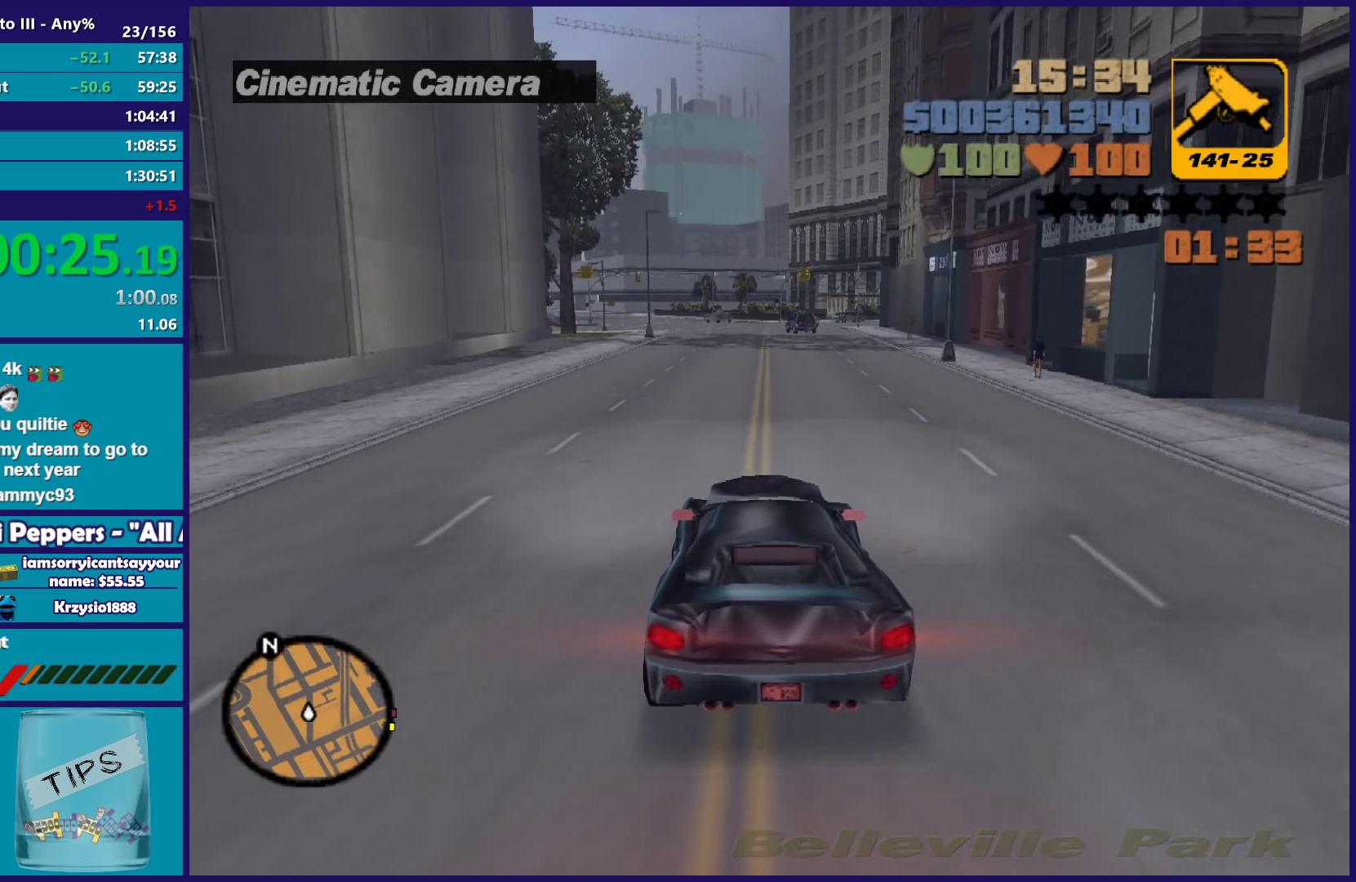
{"buttons": ["R2"], "left_stick": "center", "right_stick": "center", "button_events": []}
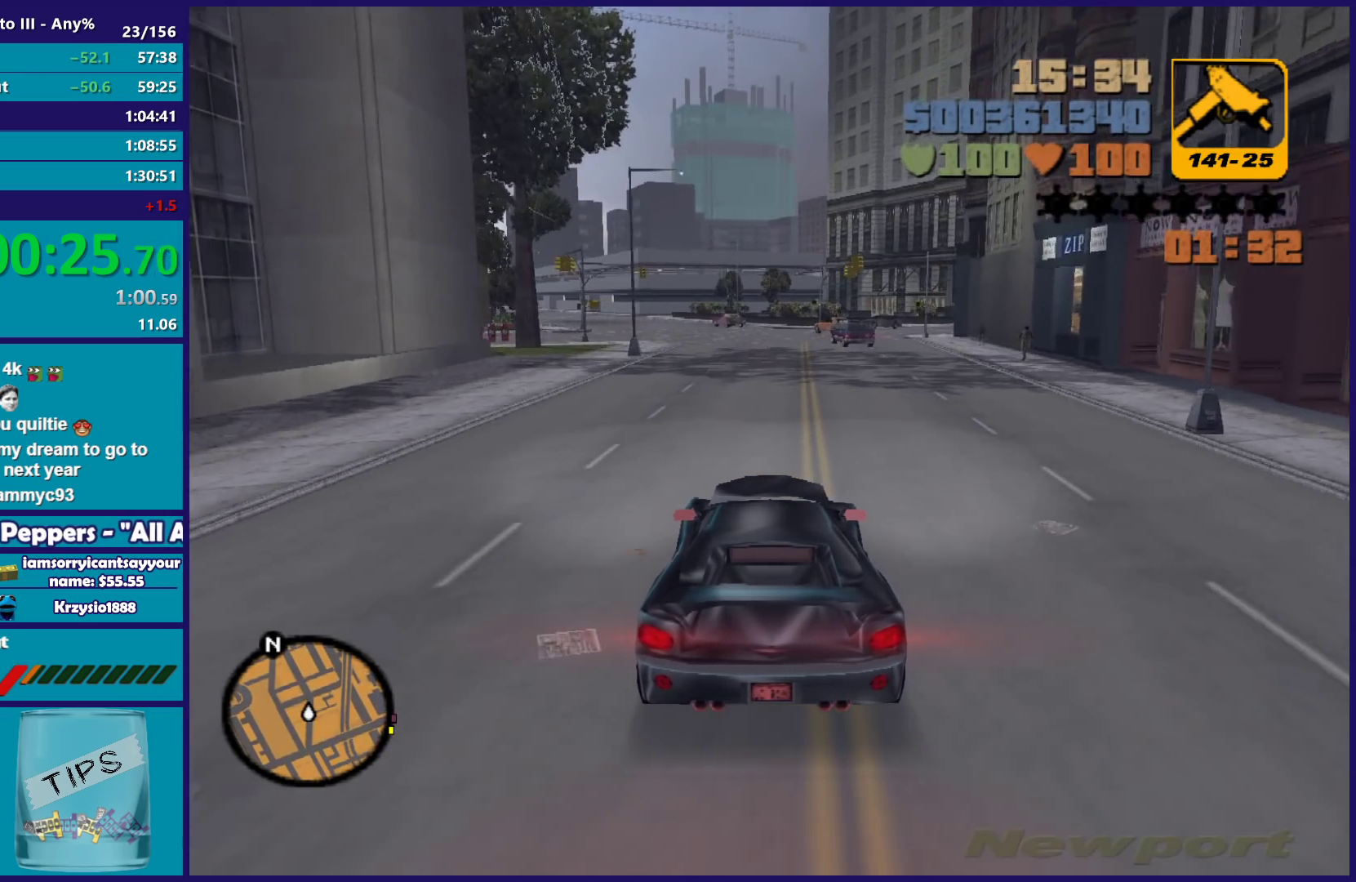
{"buttons": ["R2"], "left_stick": "center", "right_stick": "center", "button_events": []}
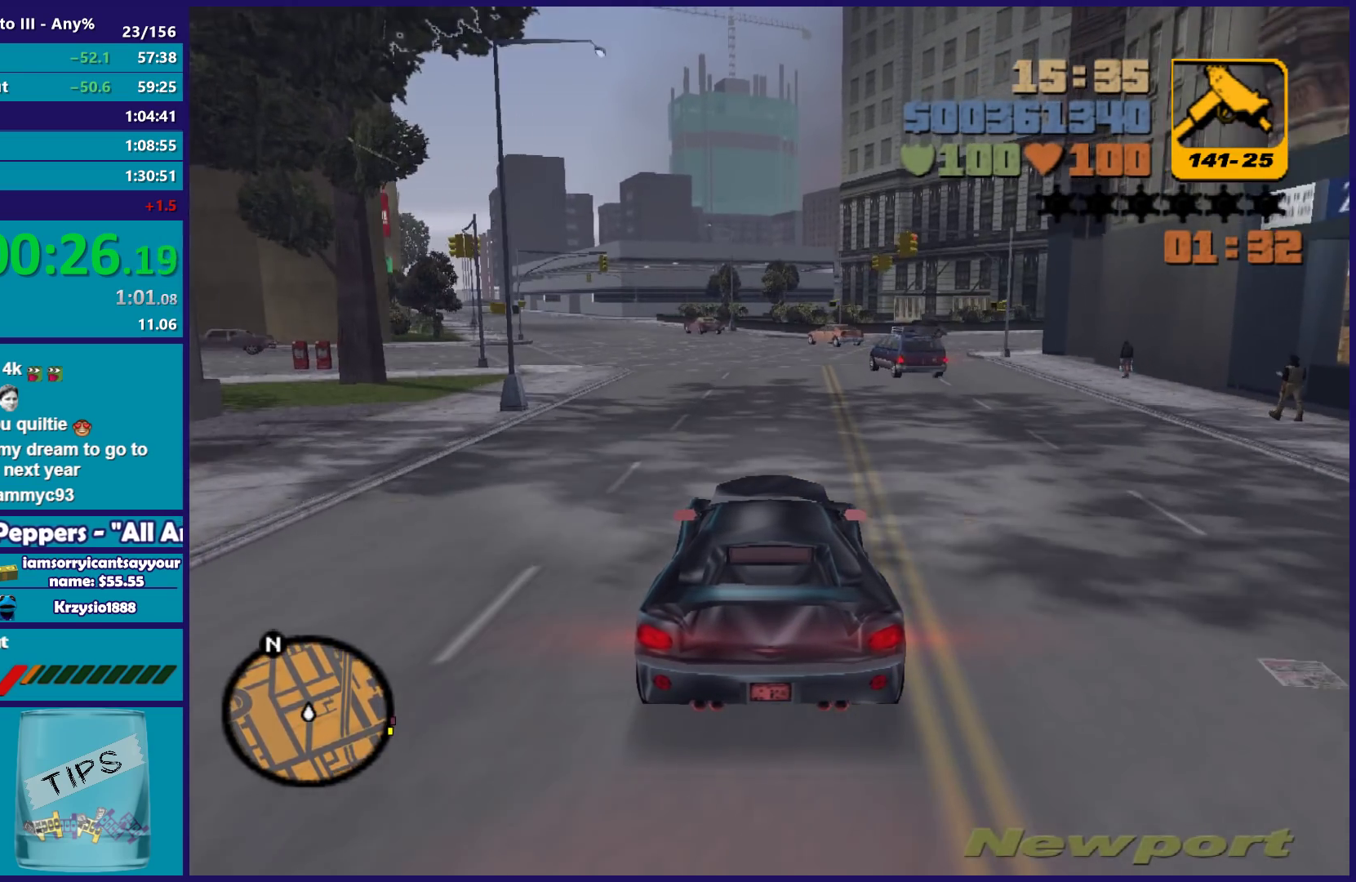
{"buttons": [], "left_stick": "center", "right_stick": "center", "button_events": [[117, "R2", "up"], [150, "L2", "down"], [267, "L2", "up"], [367, "L2", "down"], [483, "L2", "up"]]}
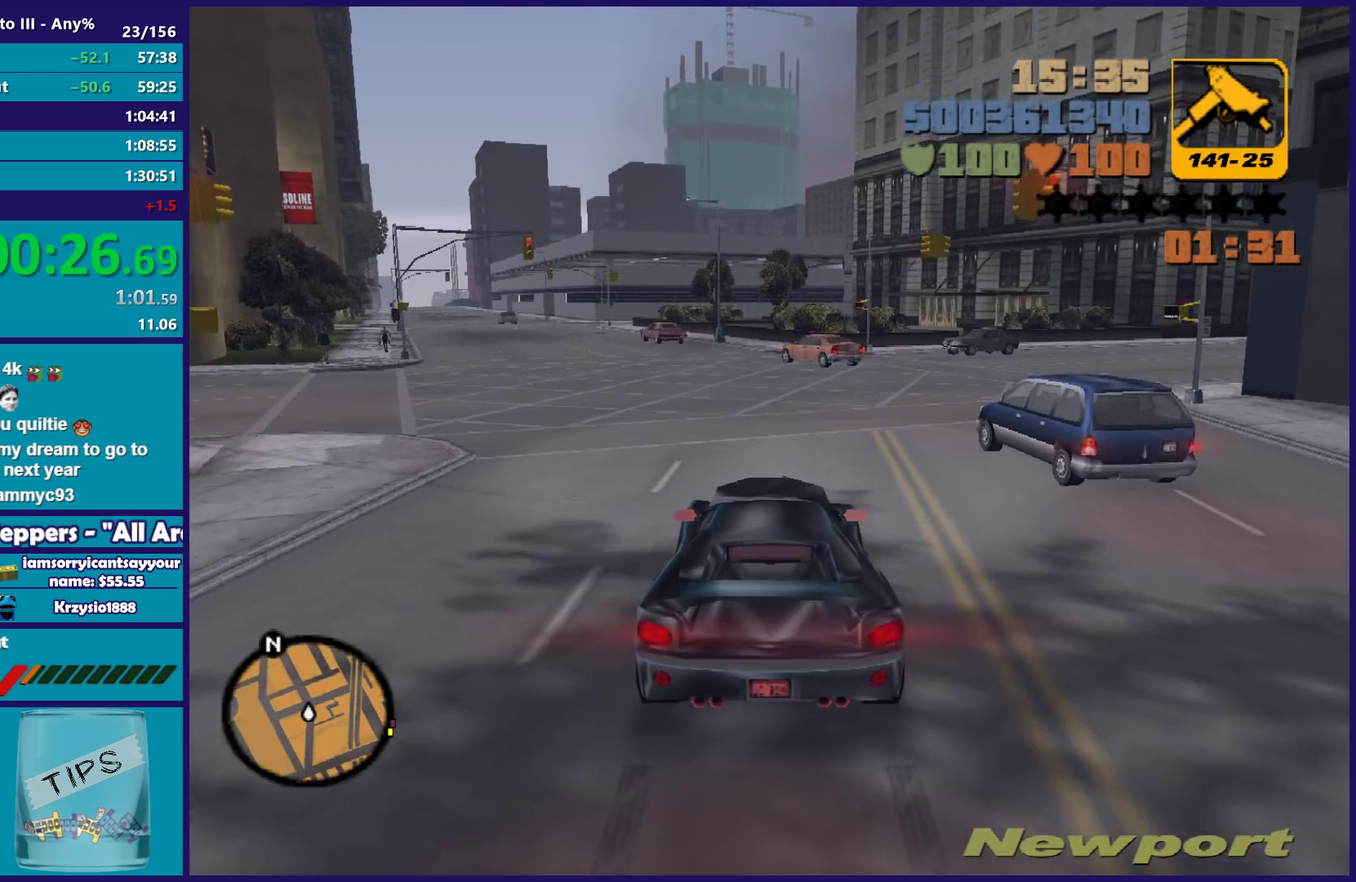
{"buttons": [], "left_stick": "center", "right_stick": "center", "button_events": [[200, "A", "down"], [317, "A", "up"]]}
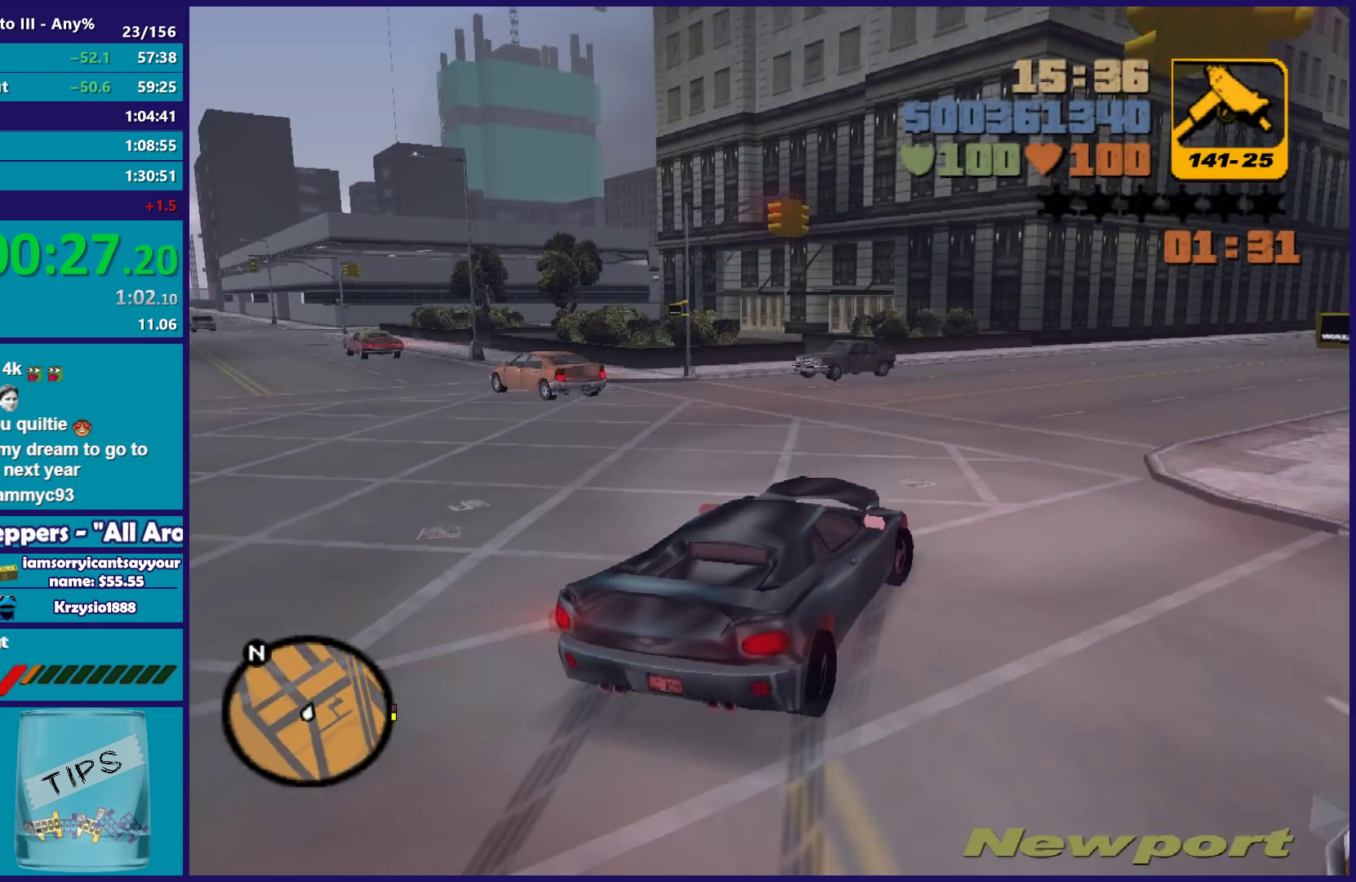
{"buttons": ["R2"], "left_stick": "center", "right_stick": "center", "button_events": [[133, "R2", "down"]]}
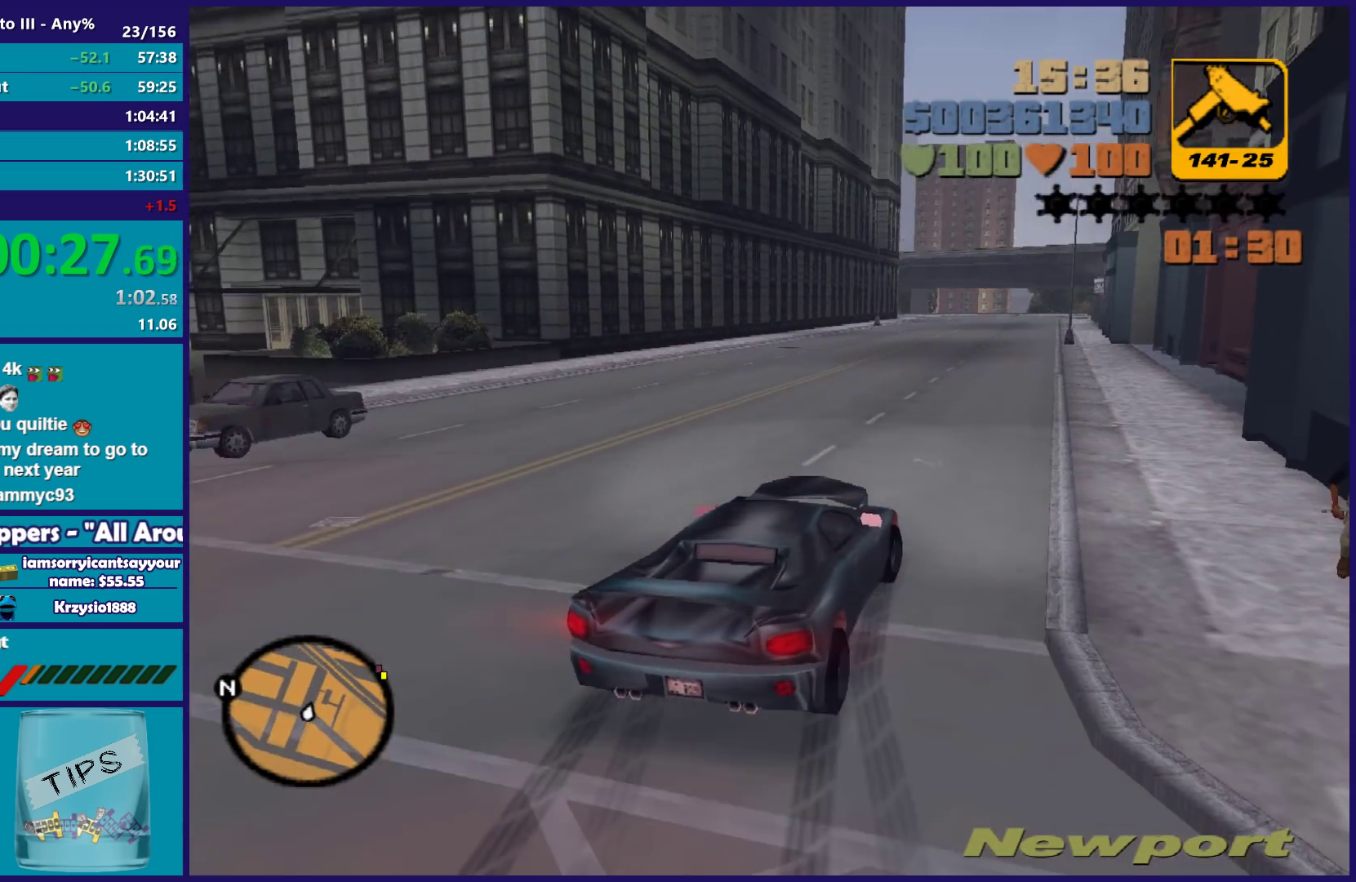
{"buttons": ["R2"], "left_stick": "right", "right_stick": "center", "button_events": []}
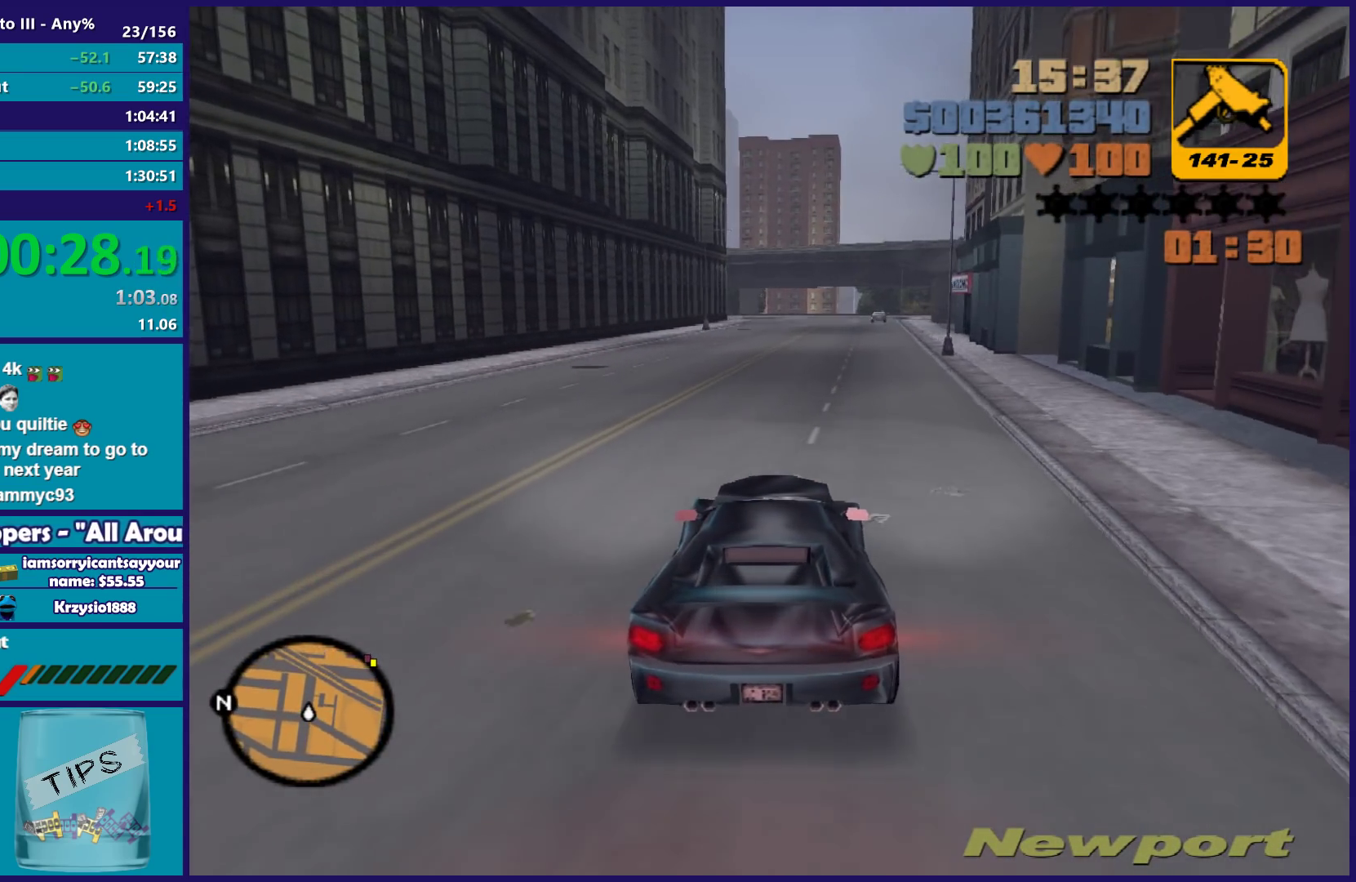
{"buttons": ["R2"], "left_stick": "center", "right_stick": "center", "button_events": []}
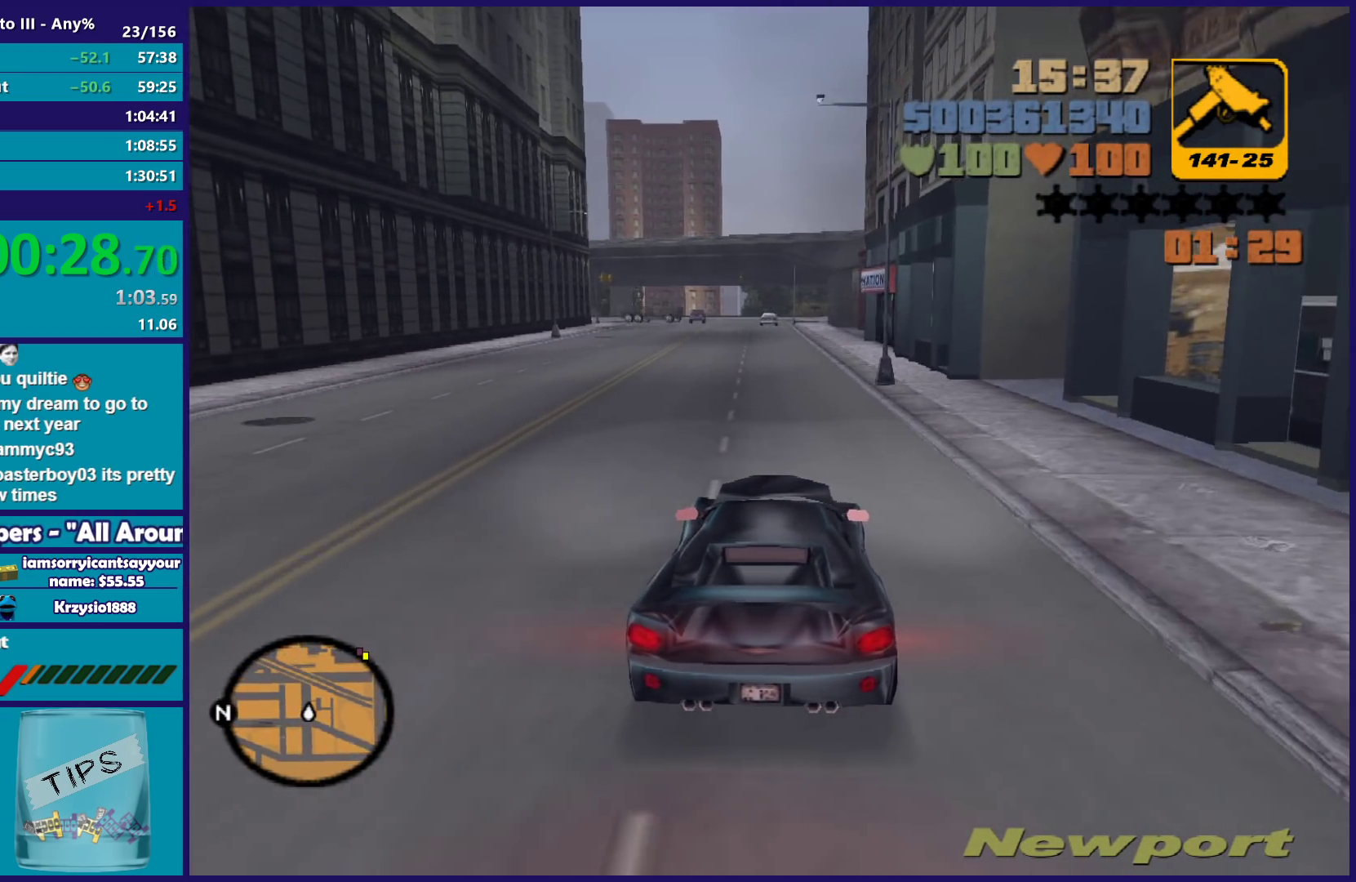
{"buttons": ["R2"], "left_stick": "center", "right_stick": "center", "button_events": []}
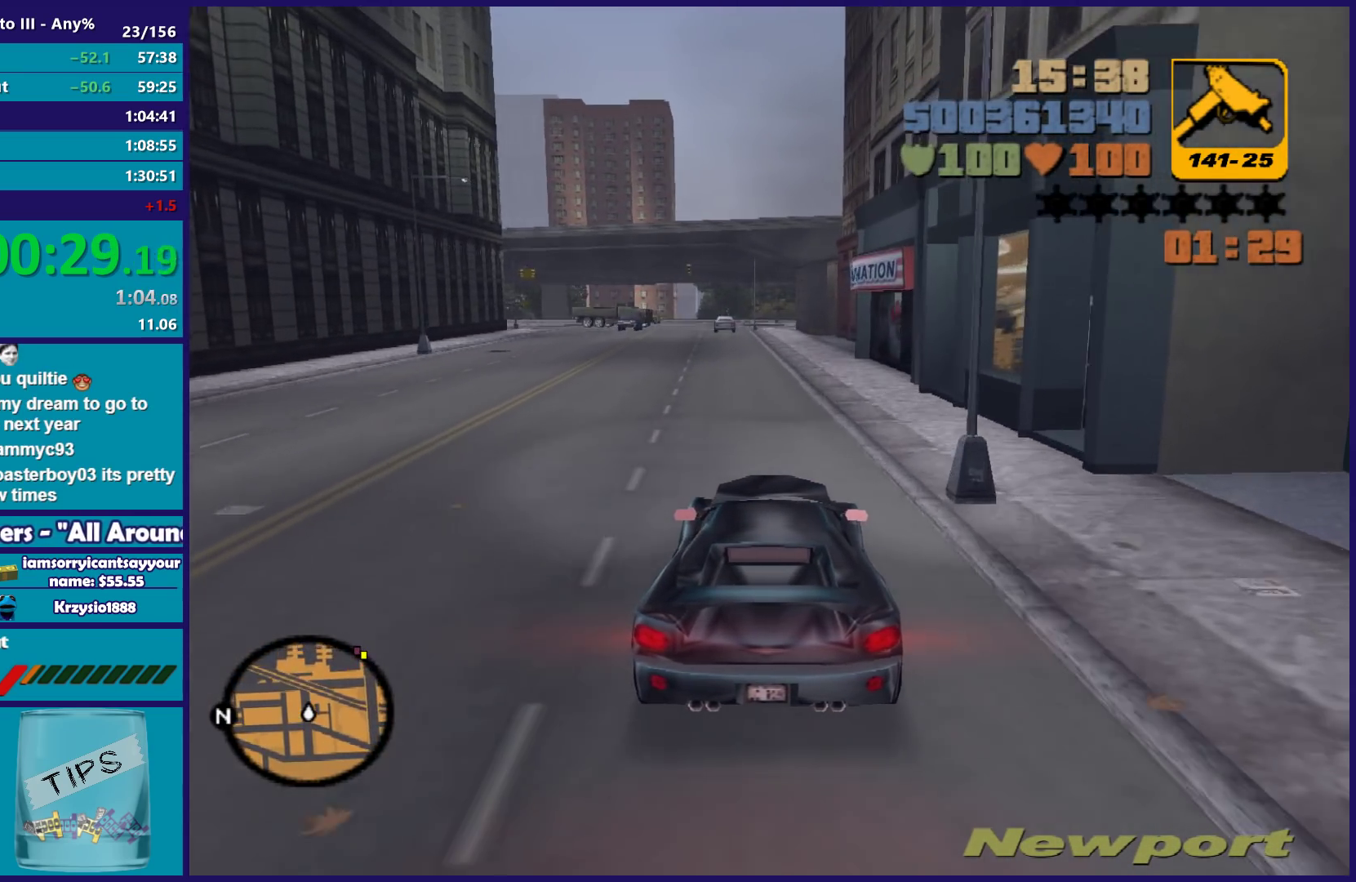
{"buttons": ["L2"], "left_stick": "left", "right_stick": "center", "button_events": [[100, "R2", "up"], [483, "L2", "down"]]}
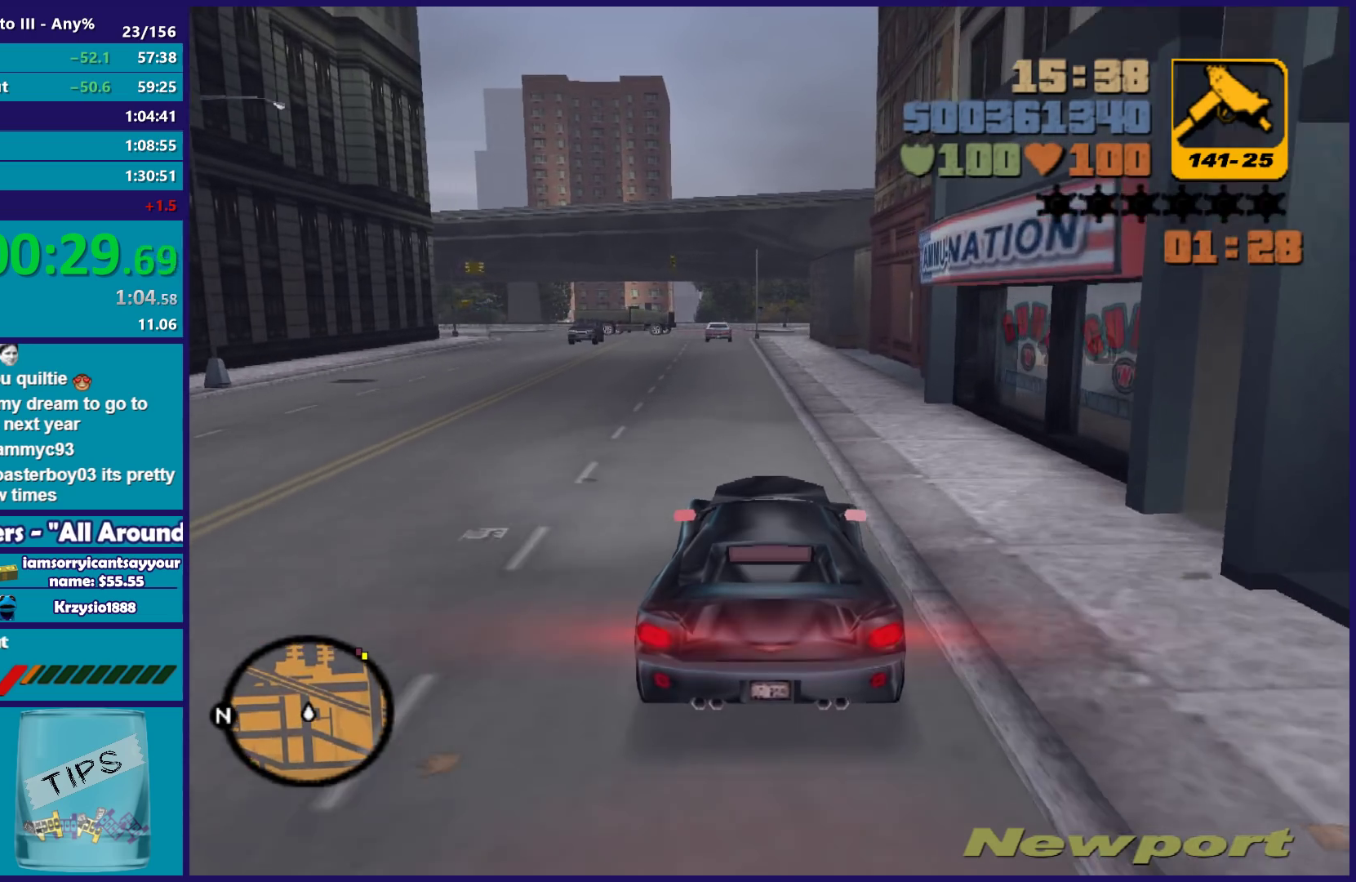
{"buttons": ["L2"], "left_stick": "left", "right_stick": "center", "button_events": [[117, "L2", "up"], [200, "L2", "down"], [300, "L2", "up"], [400, "L2", "down"]]}
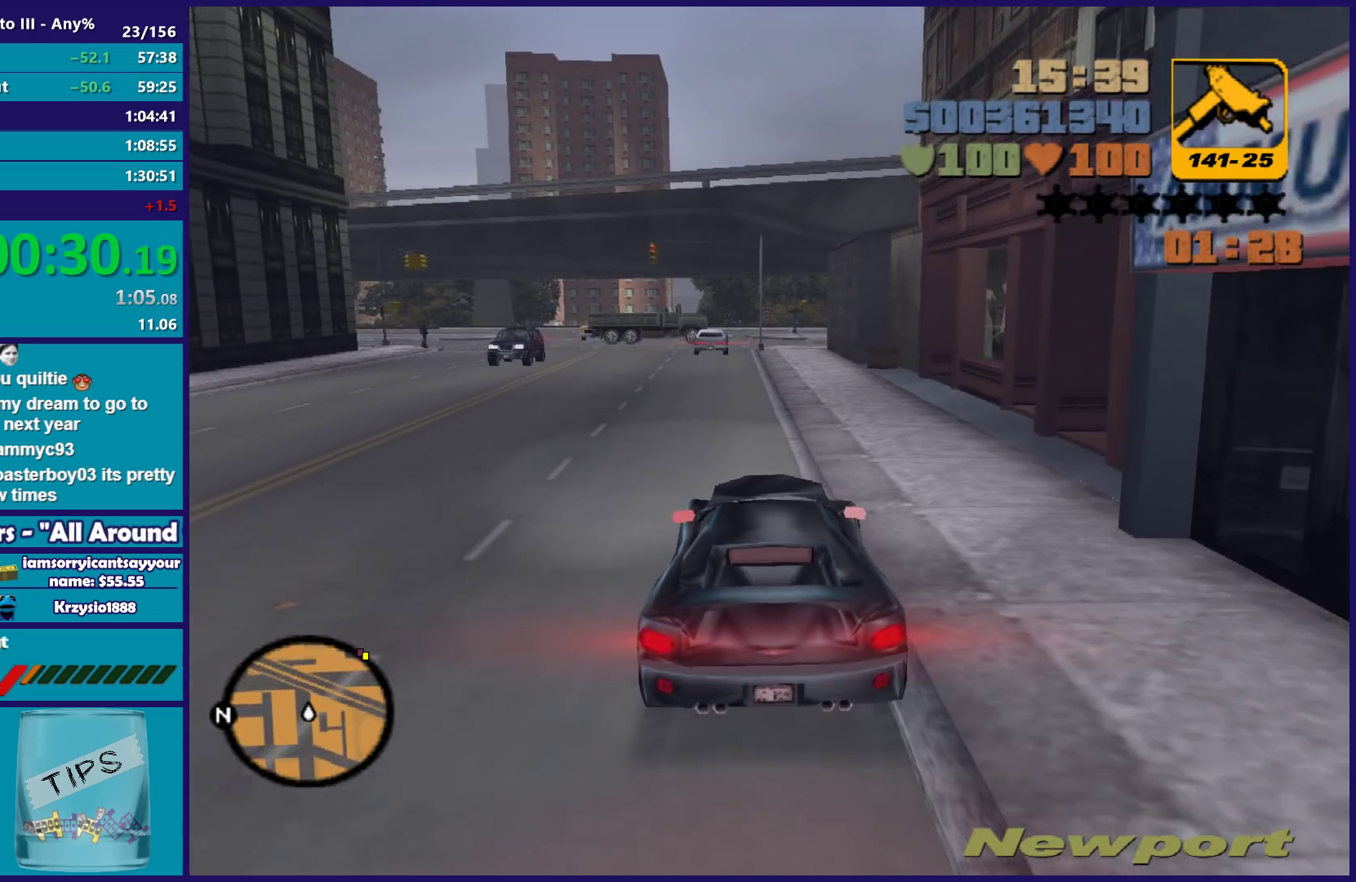
{"buttons": ["L2"], "left_stick": "center", "right_stick": "center", "button_events": [[167, "L2", "up"], [250, "L2", "down"], [367, "Y", "down"], [483, "Y", "up"]]}
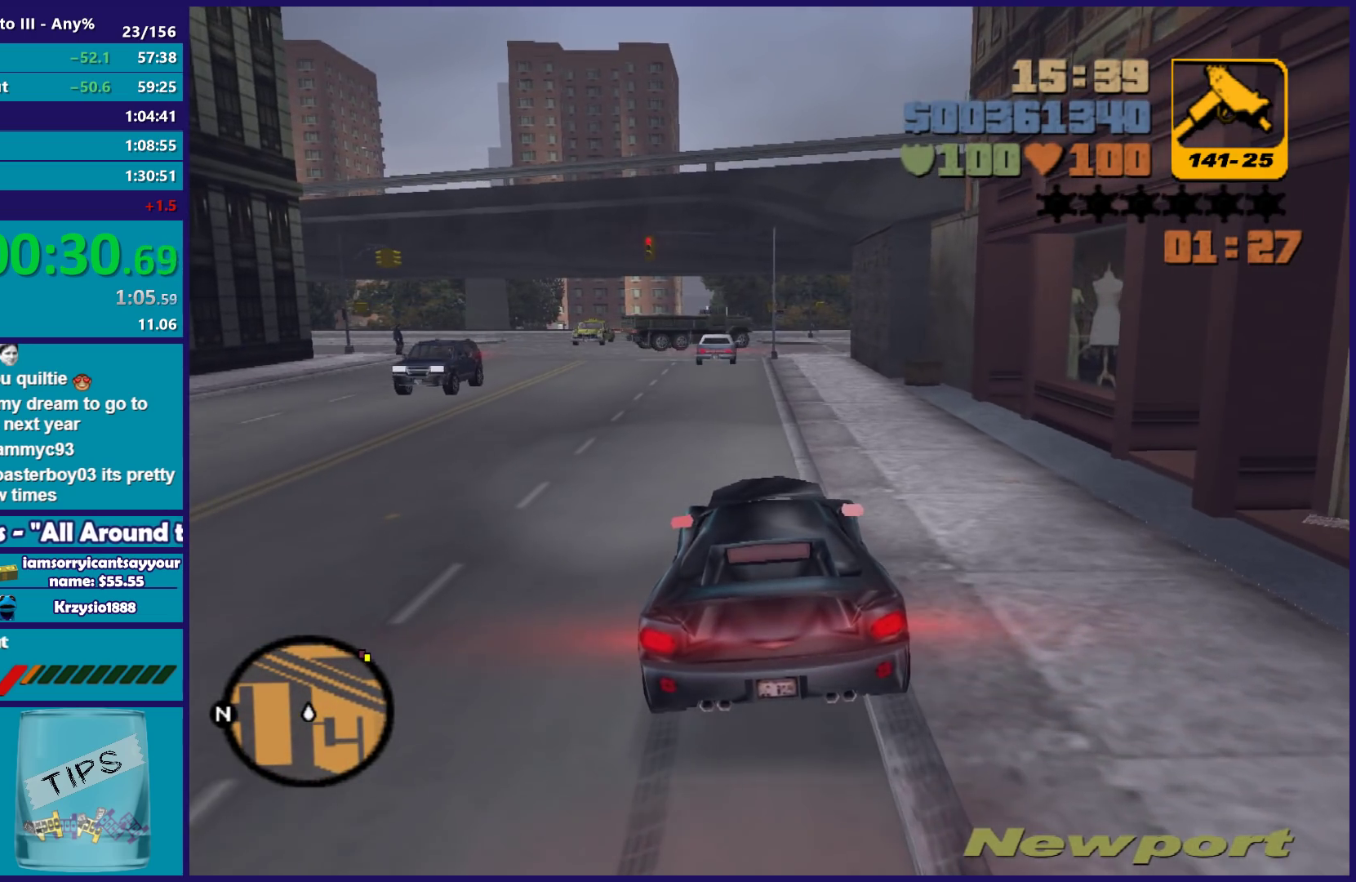
{"buttons": ["A"], "left_stick": "down", "right_stick": "center", "button_events": [[17, "L2", "up"], [50, "Y", "down"], [100, "L2", "down"], [167, "L2", "up"], [183, "Y", "up"], [300, "A", "down"], [400, "A", "up"], [483, "A", "down"]]}
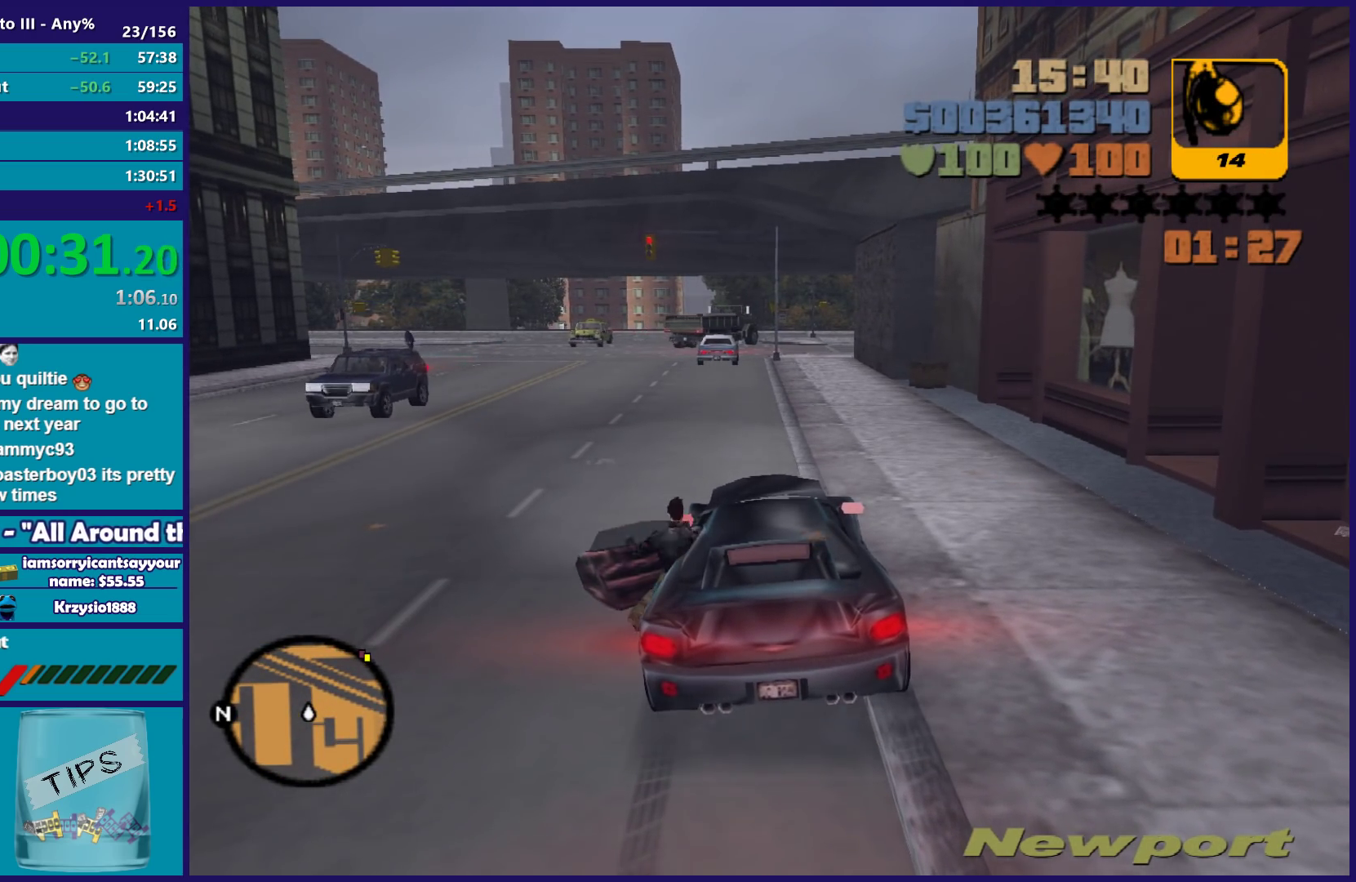
{"buttons": [], "left_stick": "down-right", "right_stick": "right", "button_events": [[67, "A", "up"], [167, "A", "down"], [250, "A", "up"]]}
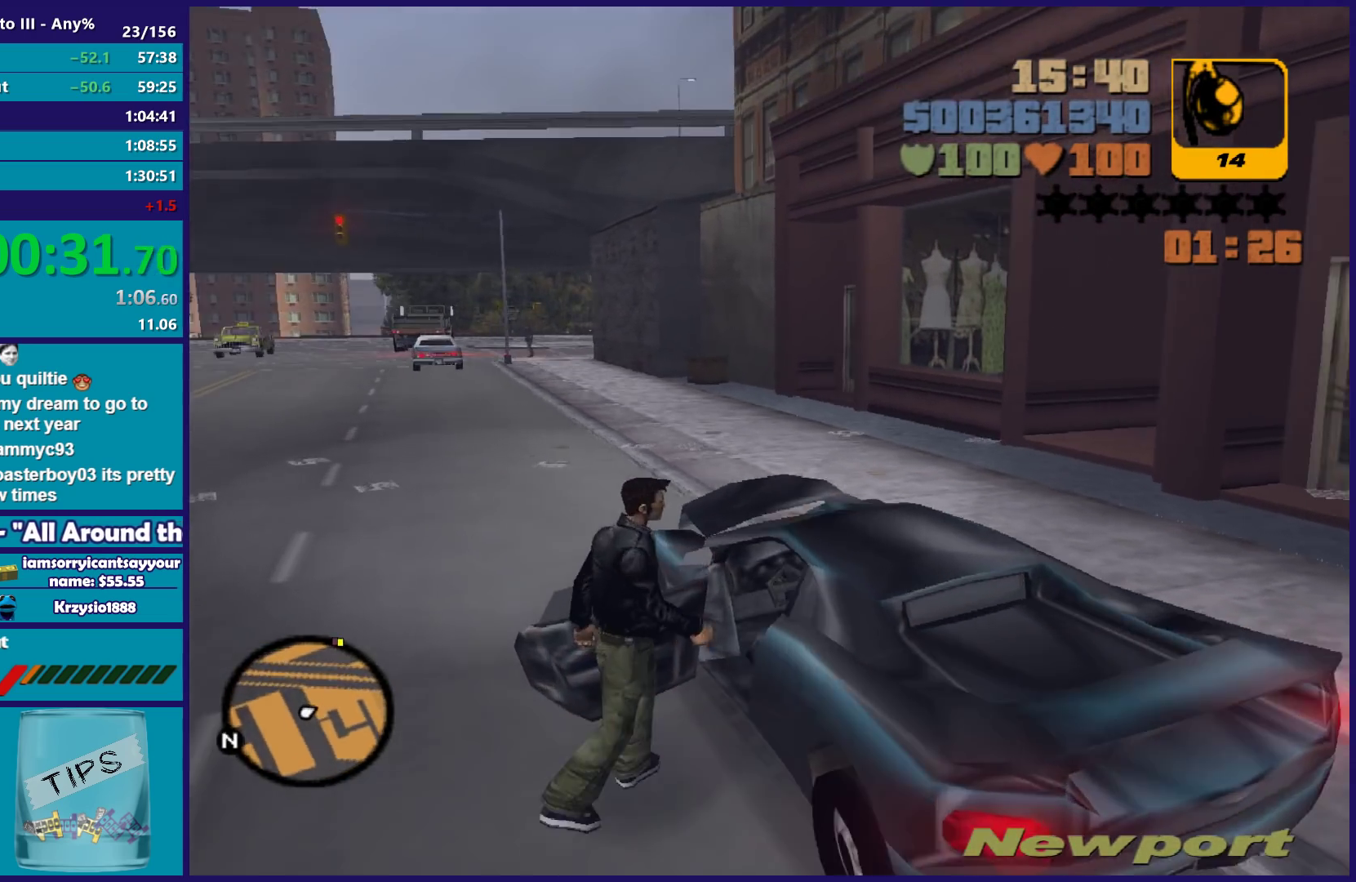
{"buttons": [], "left_stick": "up", "right_stick": "center", "button_events": [[333, "A", "down"], [433, "A", "up"]]}
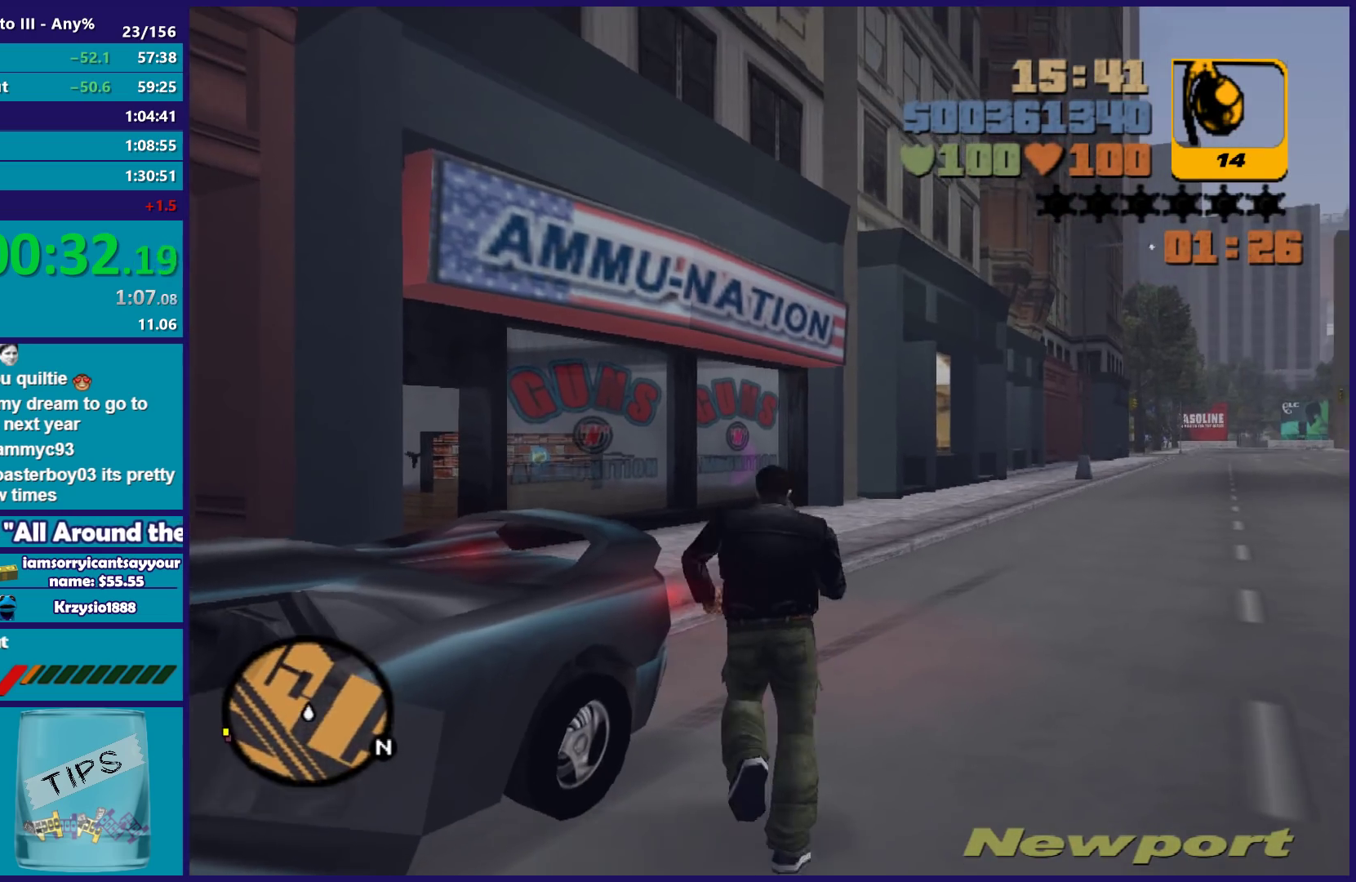
{"buttons": [], "left_stick": "up-left", "right_stick": "center", "button_events": [[17, "A", "down"], [100, "A", "up"], [183, "A", "down"], [283, "A", "up"], [367, "A", "down"], [433, "A", "up"]]}
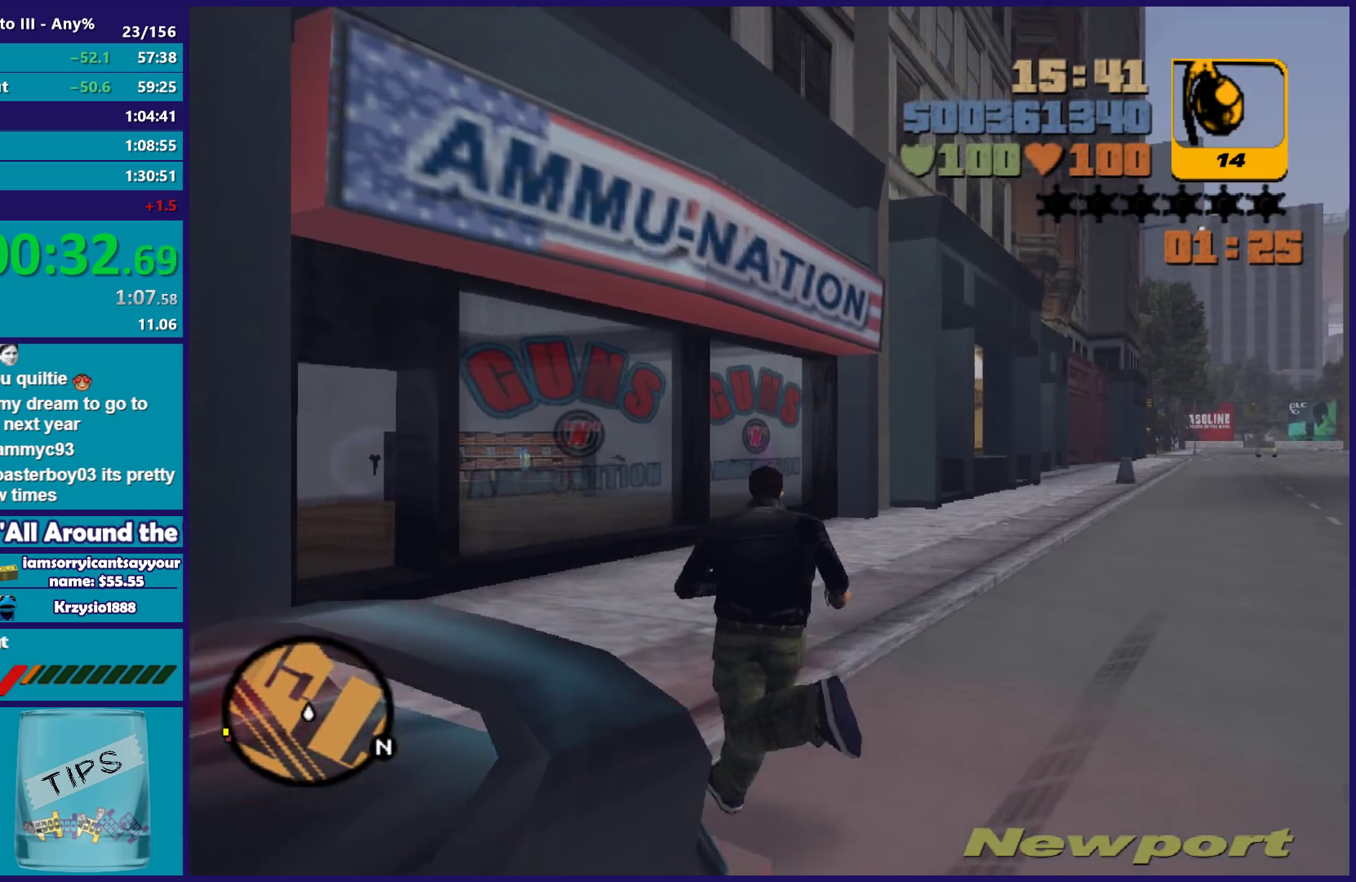
{"buttons": ["A"], "left_stick": "up", "right_stick": "center", "button_events": [[300, "A", "down"], [383, "A", "up"], [483, "A", "down"]]}
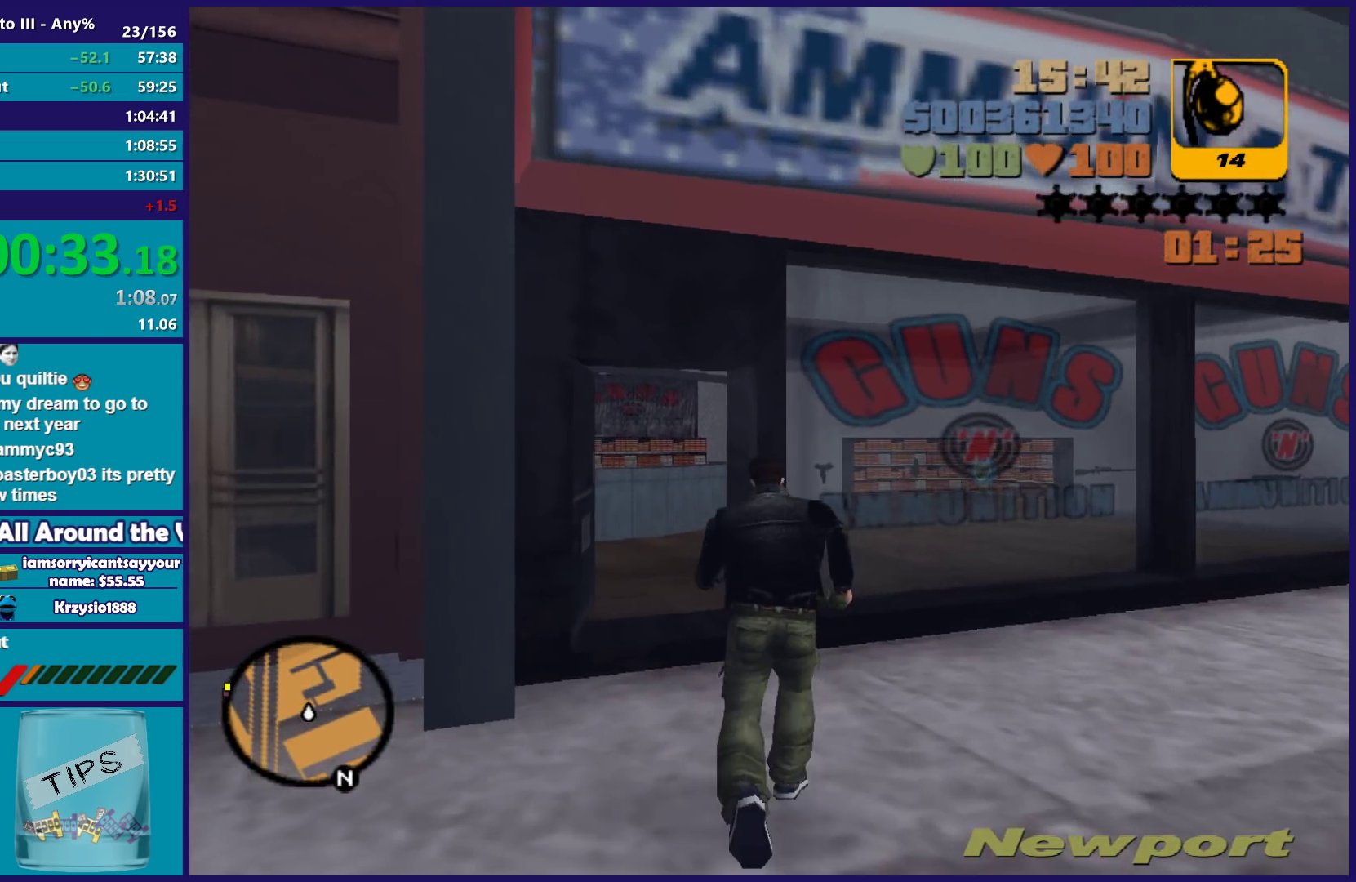
{"buttons": [], "left_stick": "up", "right_stick": "center", "button_events": [[67, "A", "up"], [150, "A", "down"], [233, "A", "up"], [333, "A", "down"], [433, "A", "up"]]}
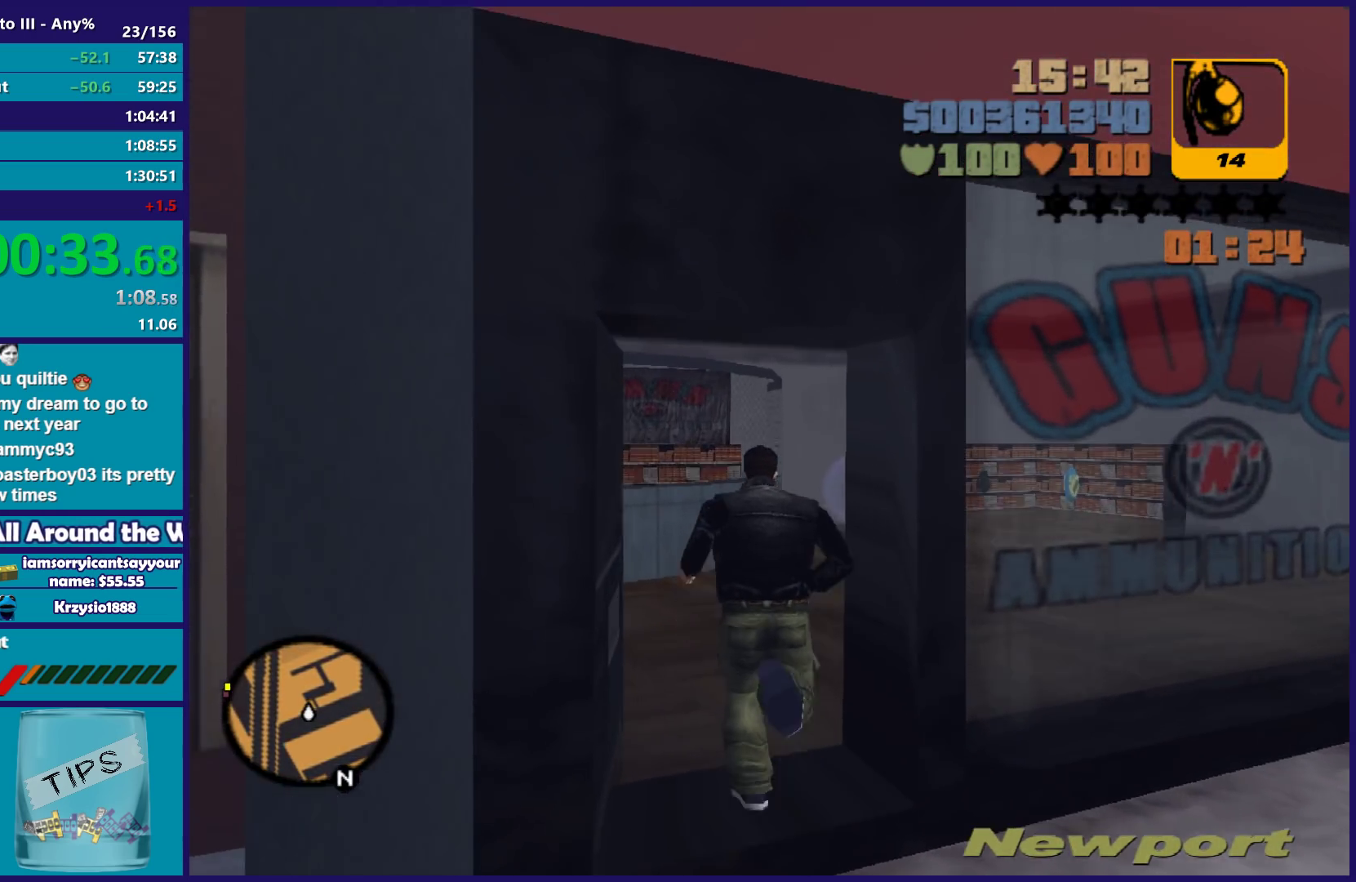
{"buttons": [], "left_stick": "up", "right_stick": "center", "button_events": [[33, "A", "down"], [117, "A", "up"], [200, "A", "down"], [300, "A", "up"], [400, "A", "down"], [483, "A", "up"]]}
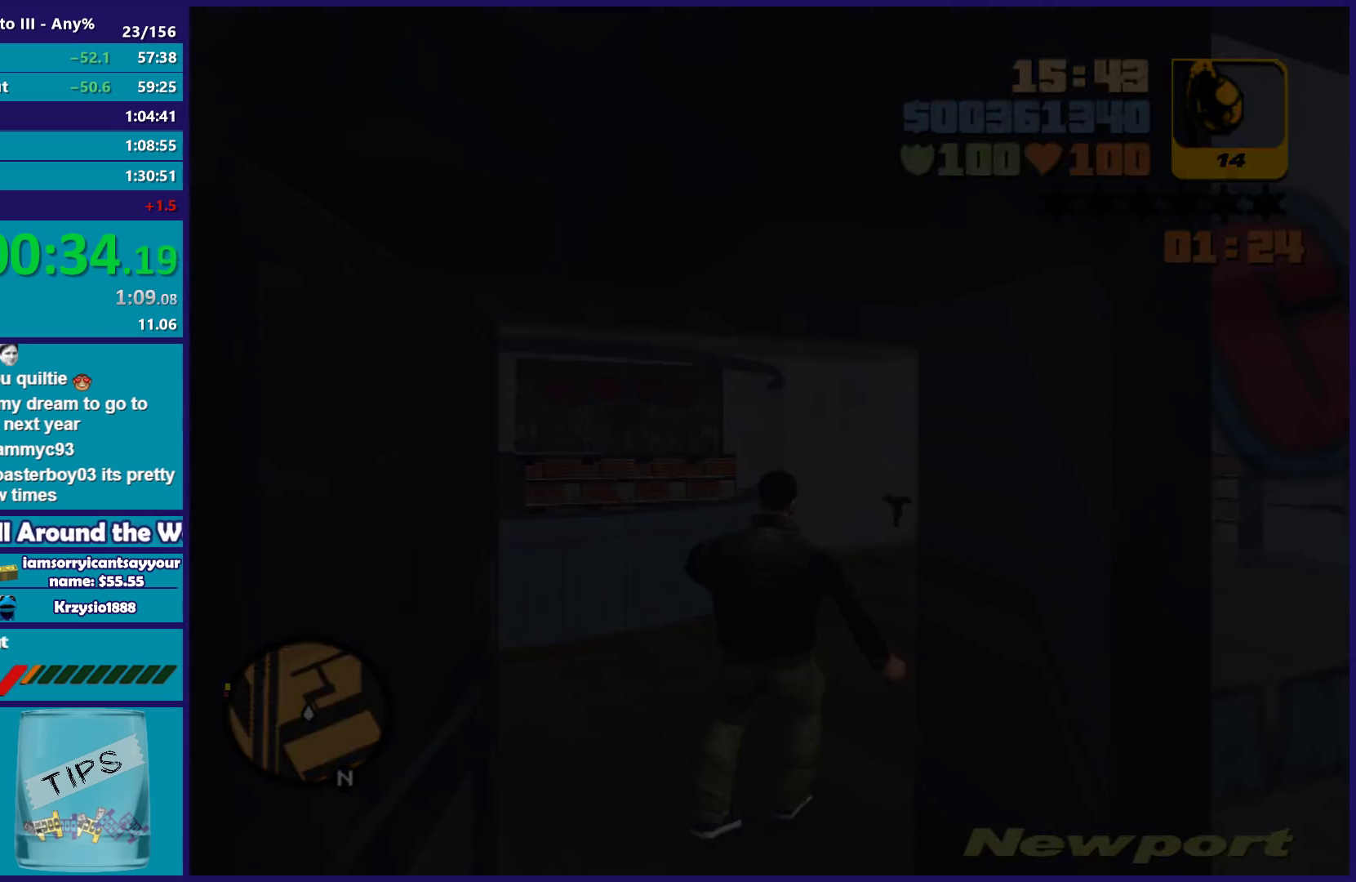
{"buttons": ["A"], "left_stick": "down", "right_stick": "center", "button_events": [[83, "A", "down"], [167, "A", "up"], [250, "A", "down"], [367, "A", "up"], [450, "A", "down"]]}
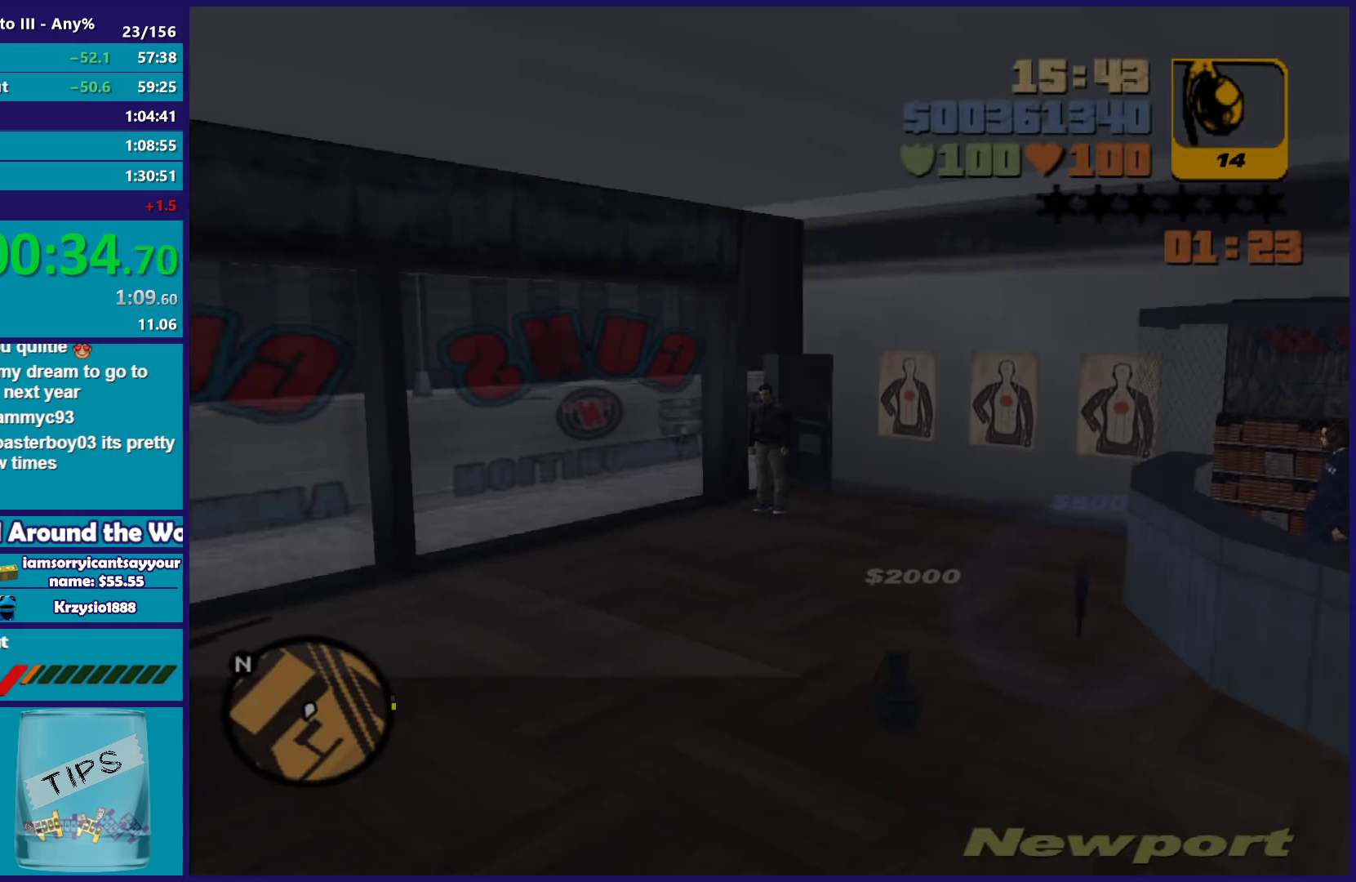
{"buttons": [], "left_stick": "down-right", "right_stick": "center", "button_events": [[67, "A", "up"], [150, "A", "down"], [233, "A", "up"], [317, "A", "down"], [433, "A", "up"]]}
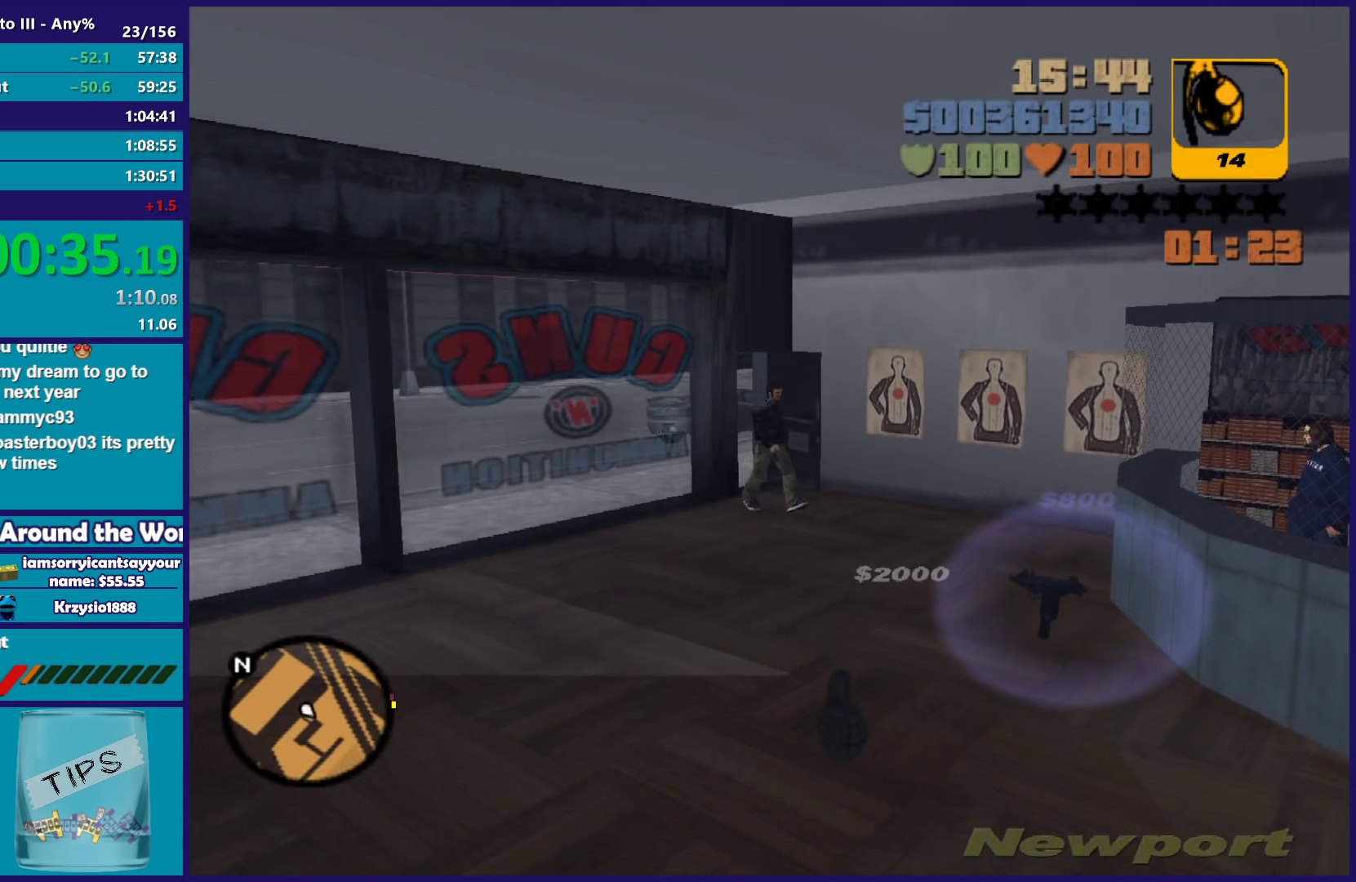
{"buttons": ["A"], "left_stick": "down-right", "right_stick": "center", "button_events": [[33, "A", "down"], [133, "A", "up"], [217, "A", "down"], [333, "A", "up"], [417, "A", "down"]]}
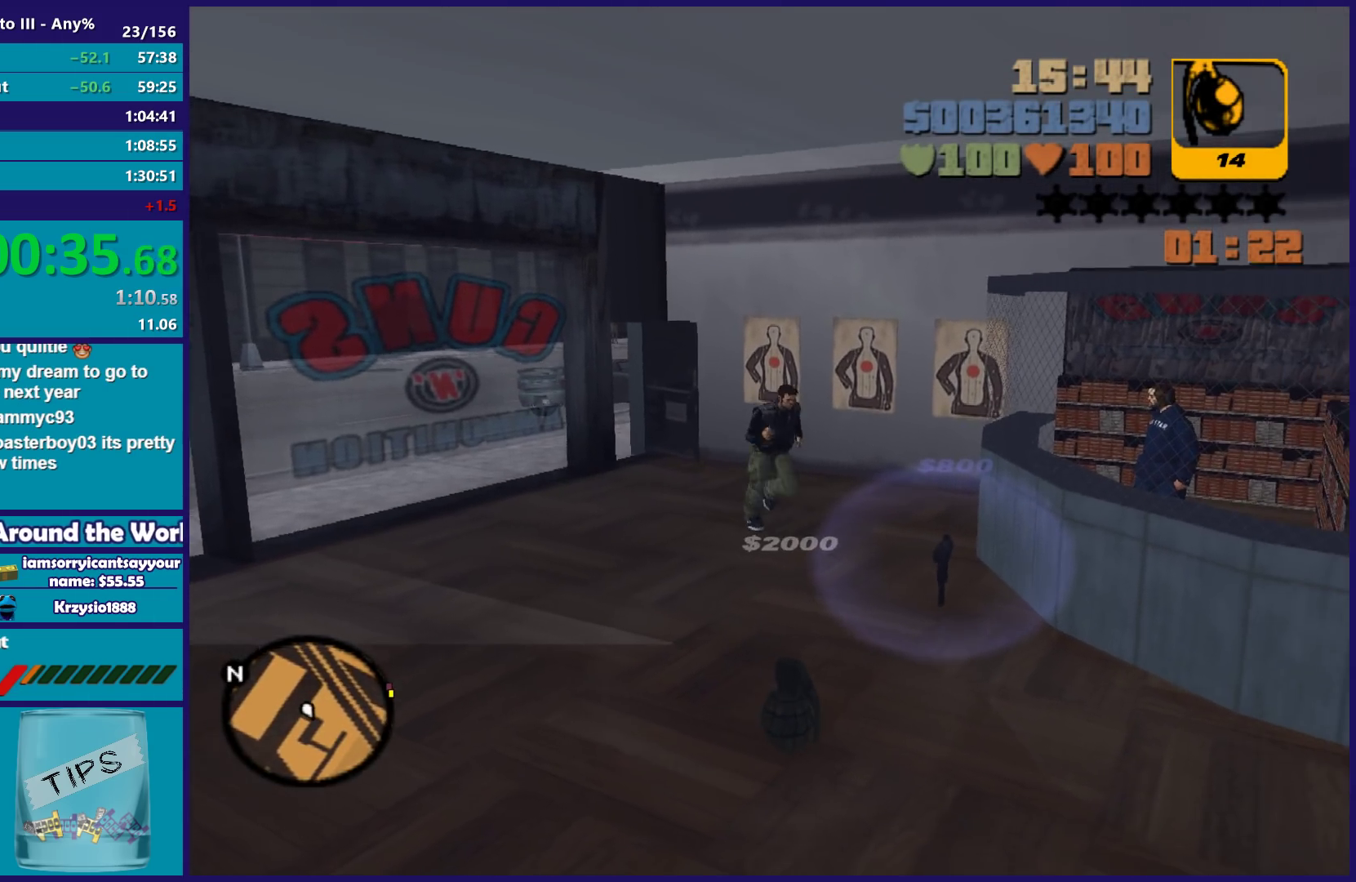
{"buttons": [], "left_stick": "down", "right_stick": "center", "button_events": [[33, "A", "up"], [117, "A", "down"], [217, "A", "up"], [317, "A", "down"], [433, "A", "up"]]}
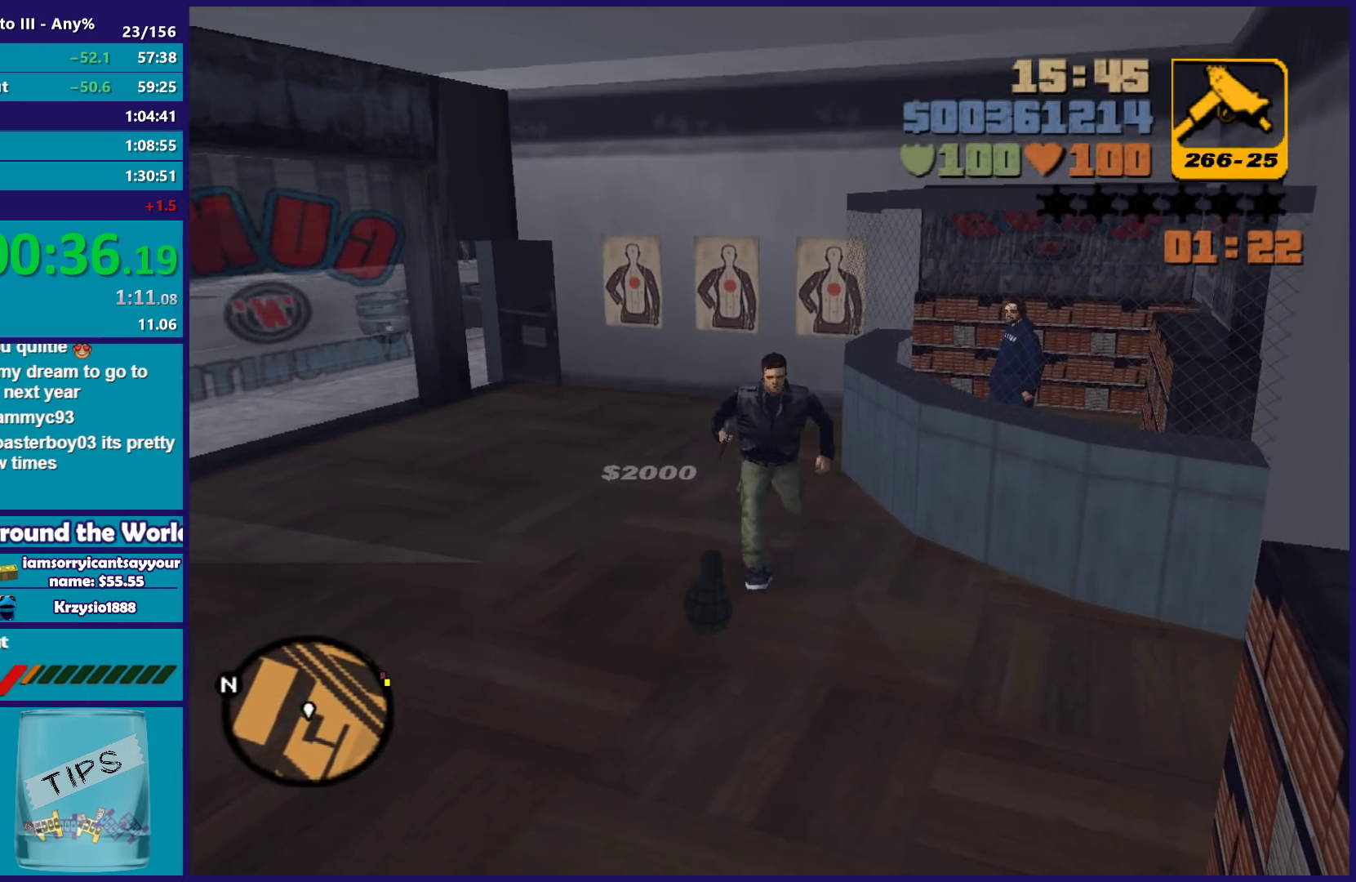
{"buttons": [], "left_stick": "down-left", "right_stick": "center", "button_events": [[17, "A", "down"], [133, "A", "up"], [200, "A", "down"], [317, "A", "up"], [383, "A", "down"], [500, "A", "up"]]}
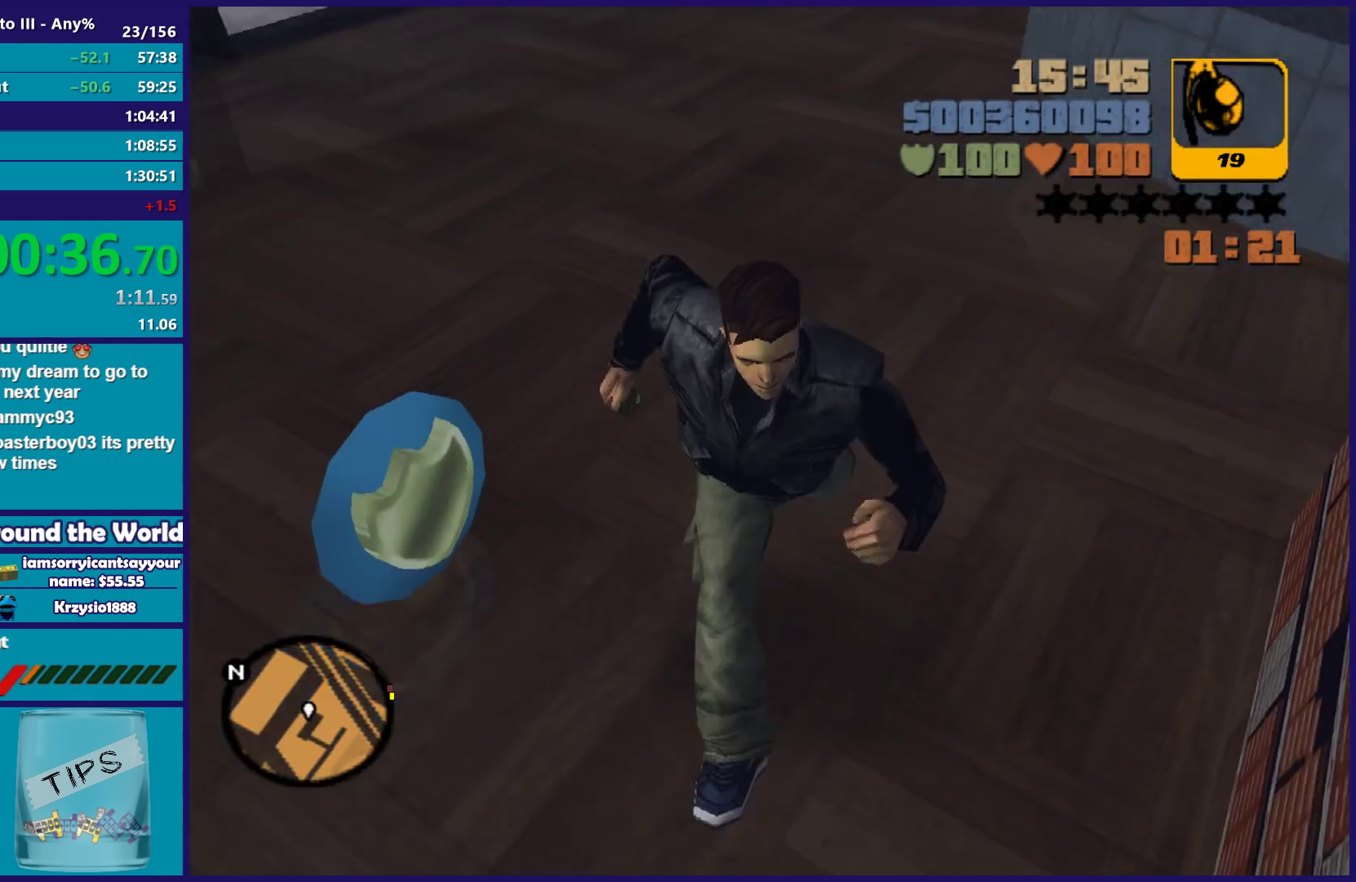
{"buttons": ["A"], "left_stick": "up", "right_stick": "center", "button_events": [[100, "A", "down"], [217, "A", "up"], [267, "A", "down"], [400, "A", "up"], [483, "A", "down"]]}
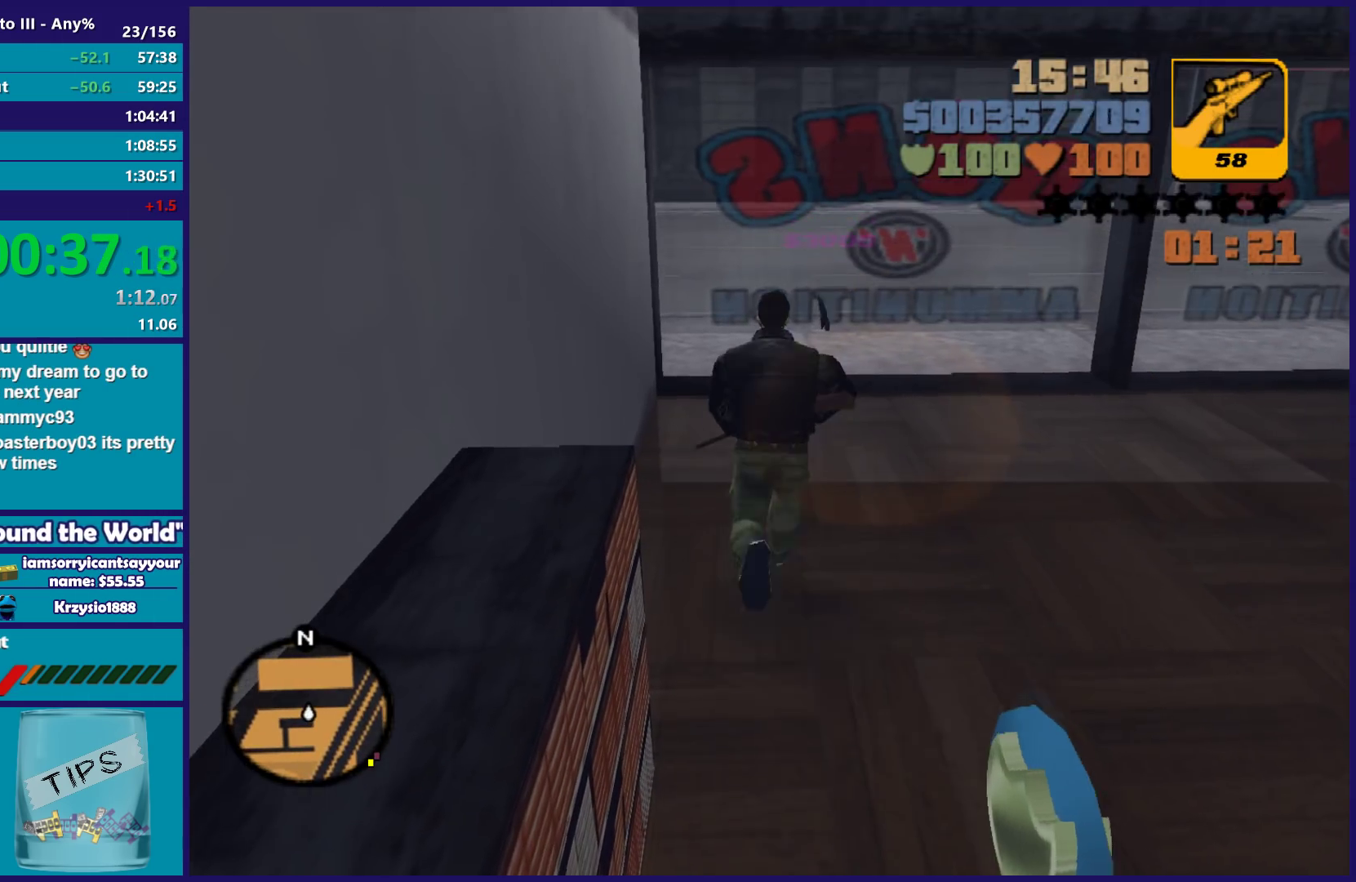
{"buttons": [], "left_stick": "up", "right_stick": "center", "button_events": [[100, "A", "up"], [167, "A", "down"], [283, "A", "up"], [367, "A", "down"], [467, "A", "up"]]}
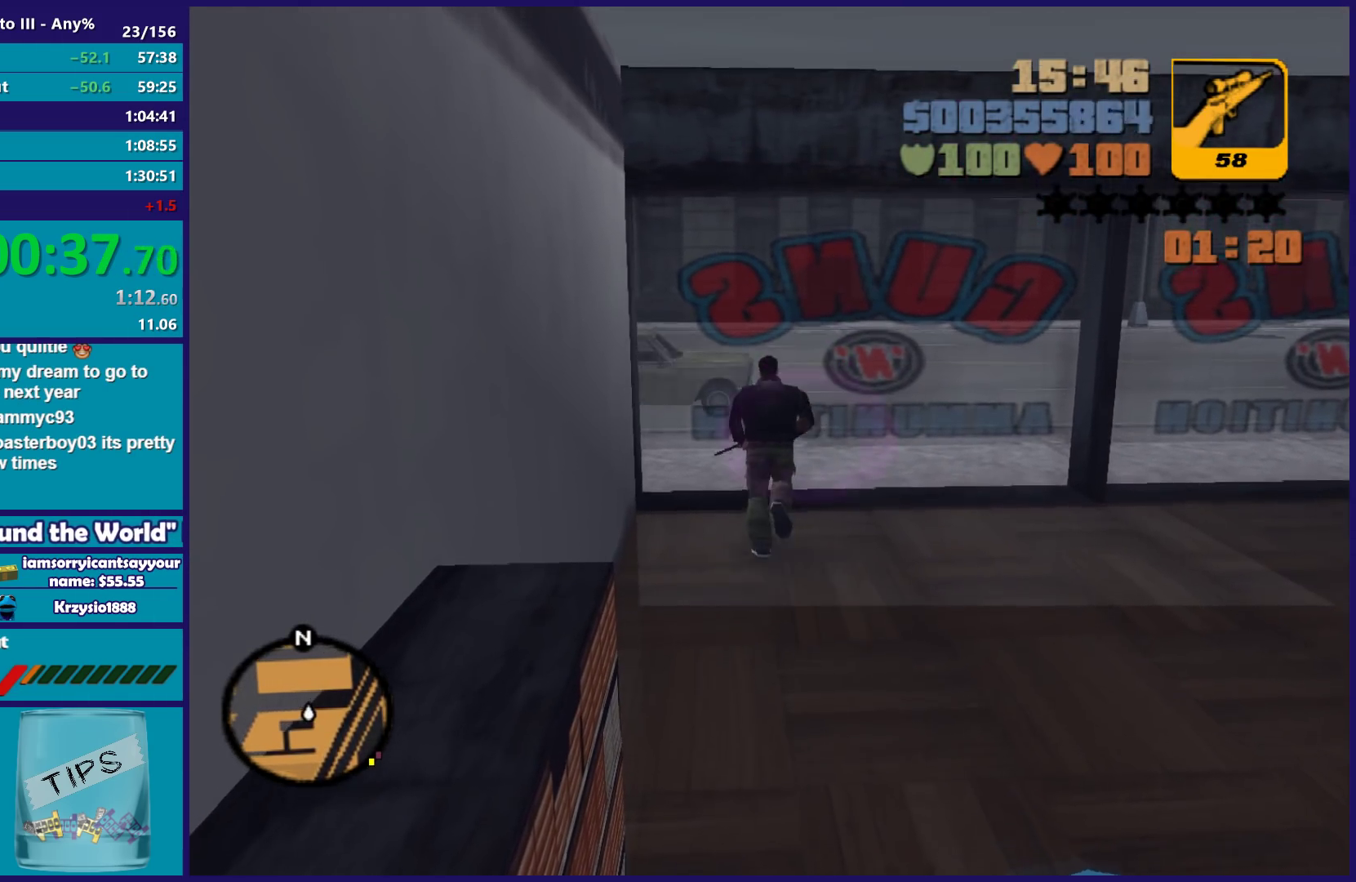
{"buttons": [], "left_stick": "right", "right_stick": "right", "button_events": [[50, "A", "down"], [133, "A", "up"]]}